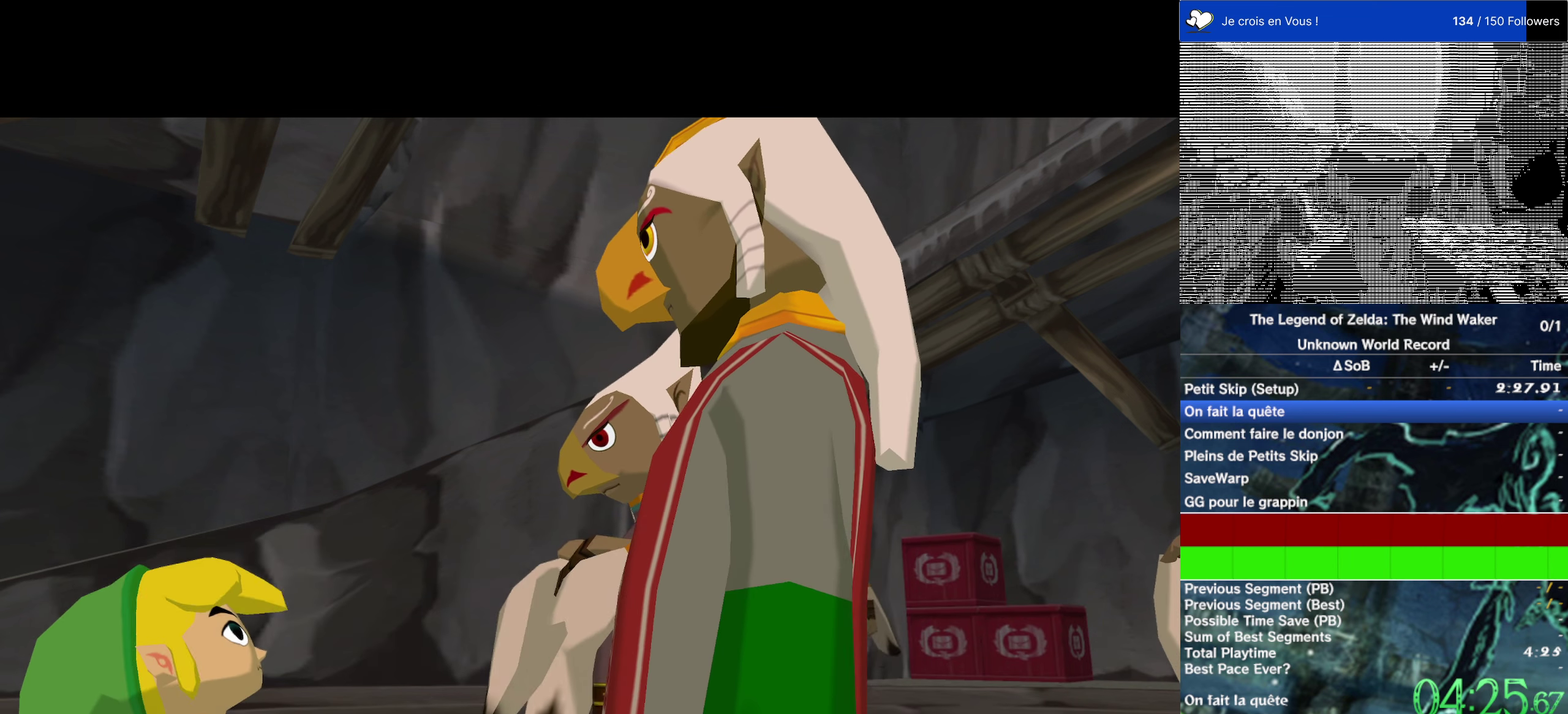
Gameplay with a controller (Nintendo layout); each line is a JSON object with the inputs held at the frame after it. "events" lists button and stick changes between this image and that frame as [ms after this image, input, new state], when the widget could be followed in between. This overlay highlights the sticks when they move; stick clicks (L3 R3) are not distinguishable. Not read: L3 R3.
{"buttons": ["A", "B"], "left_stick": "center", "right_stick": "center", "events": [[100, "B", "down"], [167, "A", "up"], [234, "A", "down"], [234, "B", "up"], [434, "B", "down"]]}
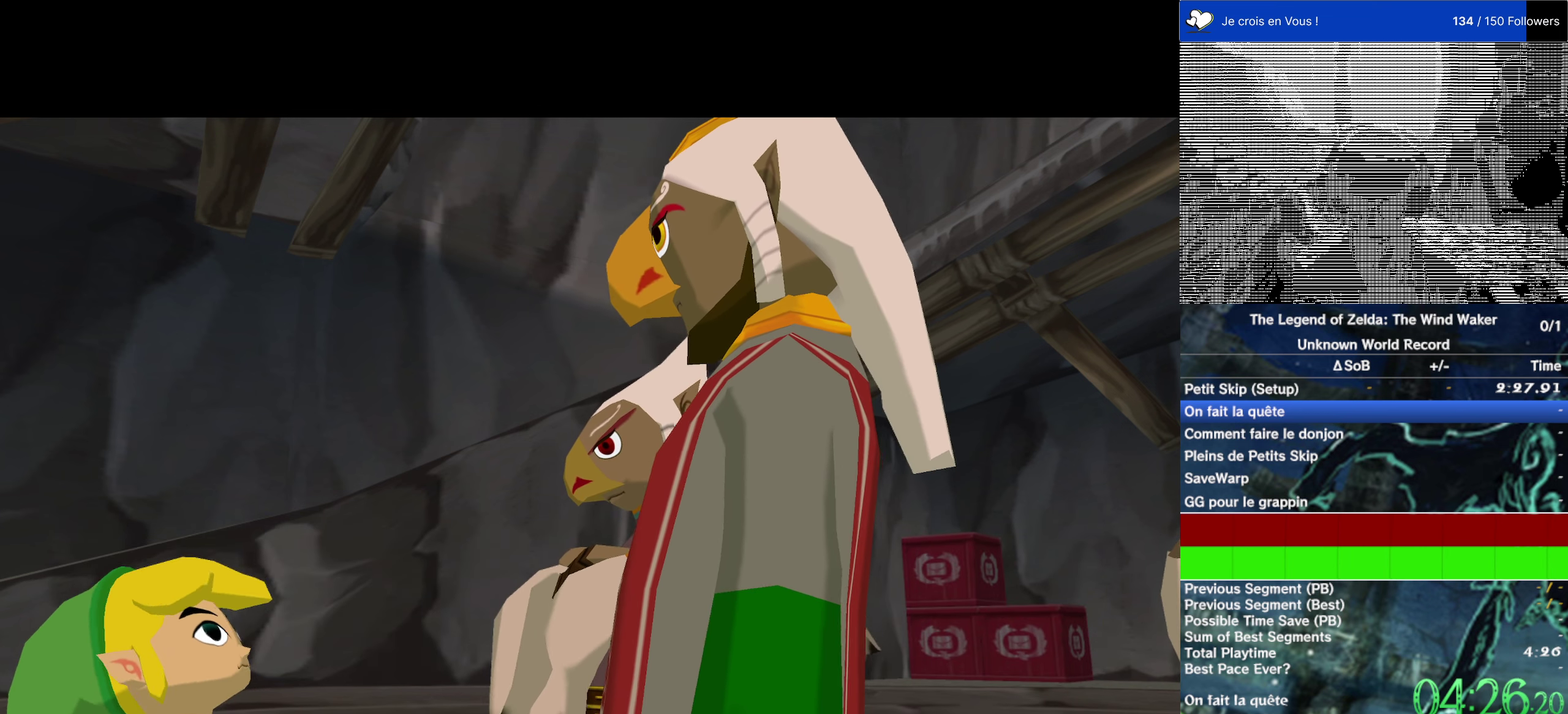
{"buttons": ["A"], "left_stick": "center", "right_stick": "center", "events": [[434, "B", "up"]]}
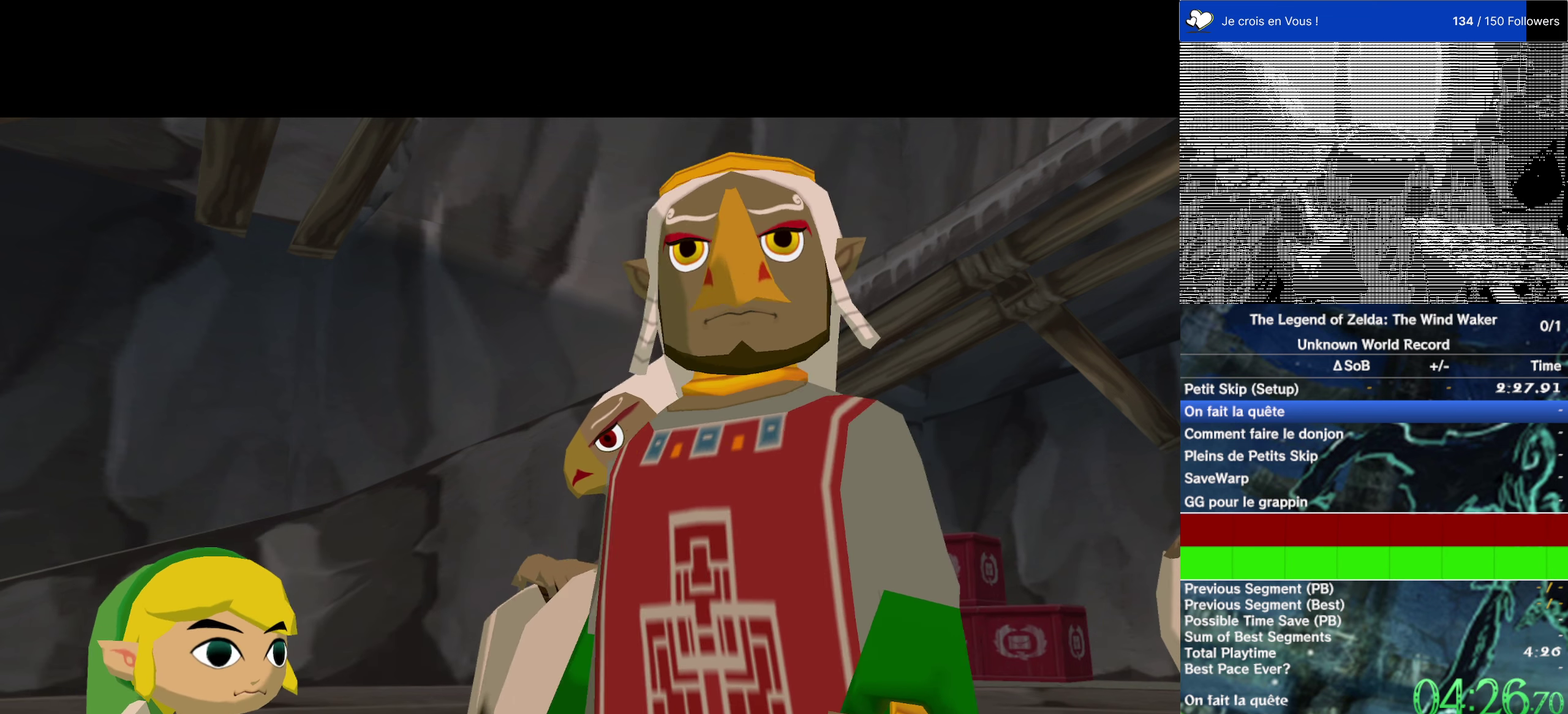
{"buttons": ["A"], "left_stick": "center", "right_stick": "center", "events": [[117, "B", "down"], [200, "B", "up"], [367, "B", "down"], [434, "B", "up"]]}
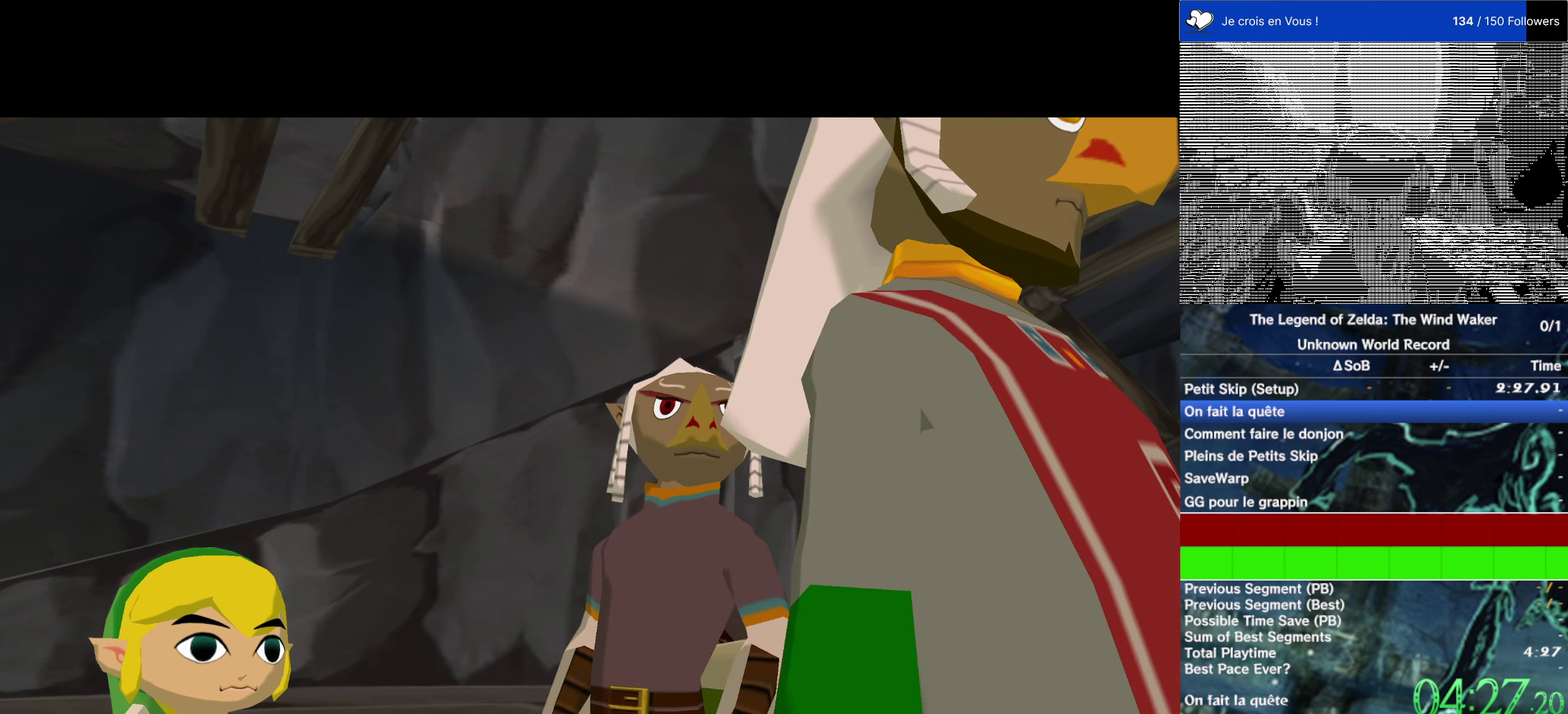
{"buttons": [], "left_stick": "center", "right_stick": "center", "events": [[100, "A", "up"], [134, "B", "down"], [200, "A", "down"], [234, "B", "up"], [367, "A", "up"]]}
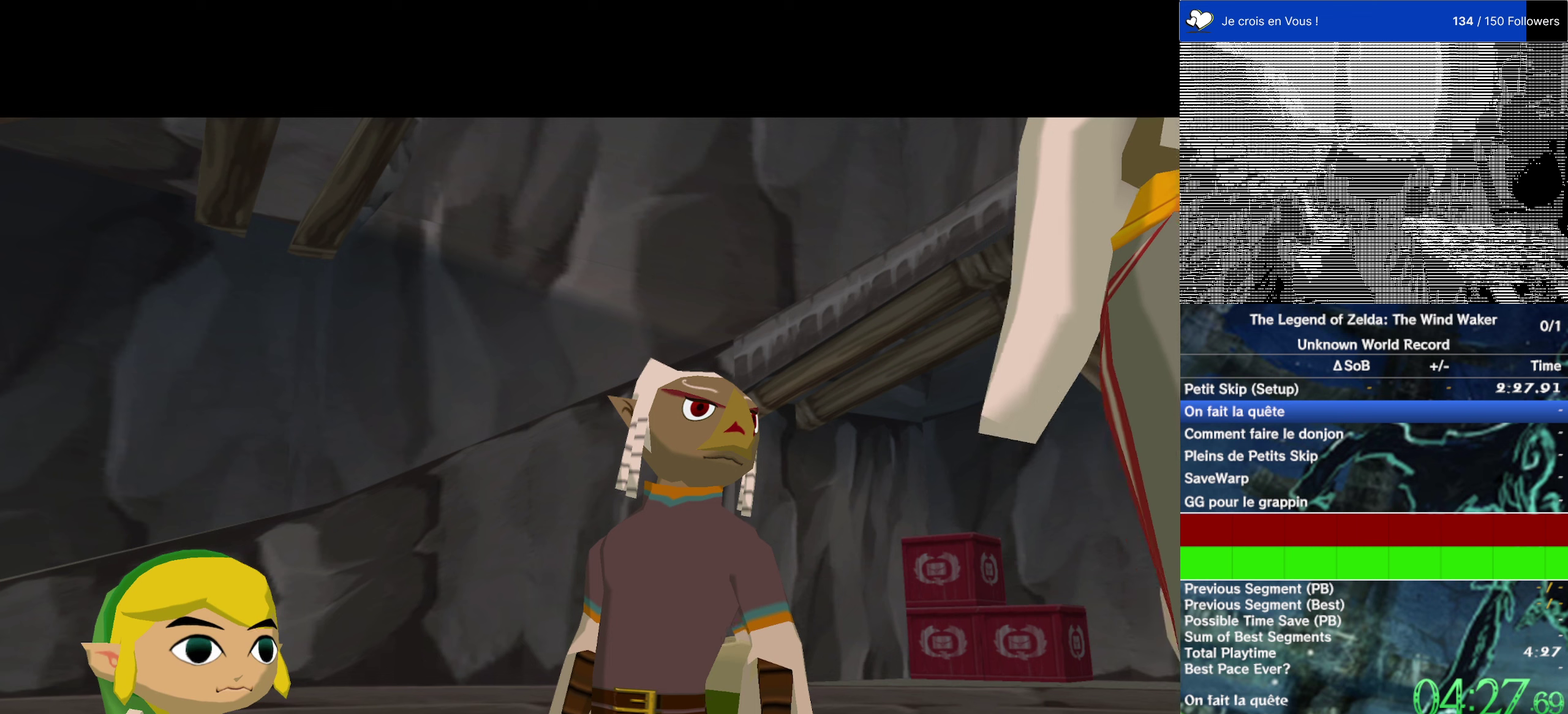
{"buttons": ["B"], "left_stick": "center", "right_stick": "center", "events": [[133, "B", "down"]]}
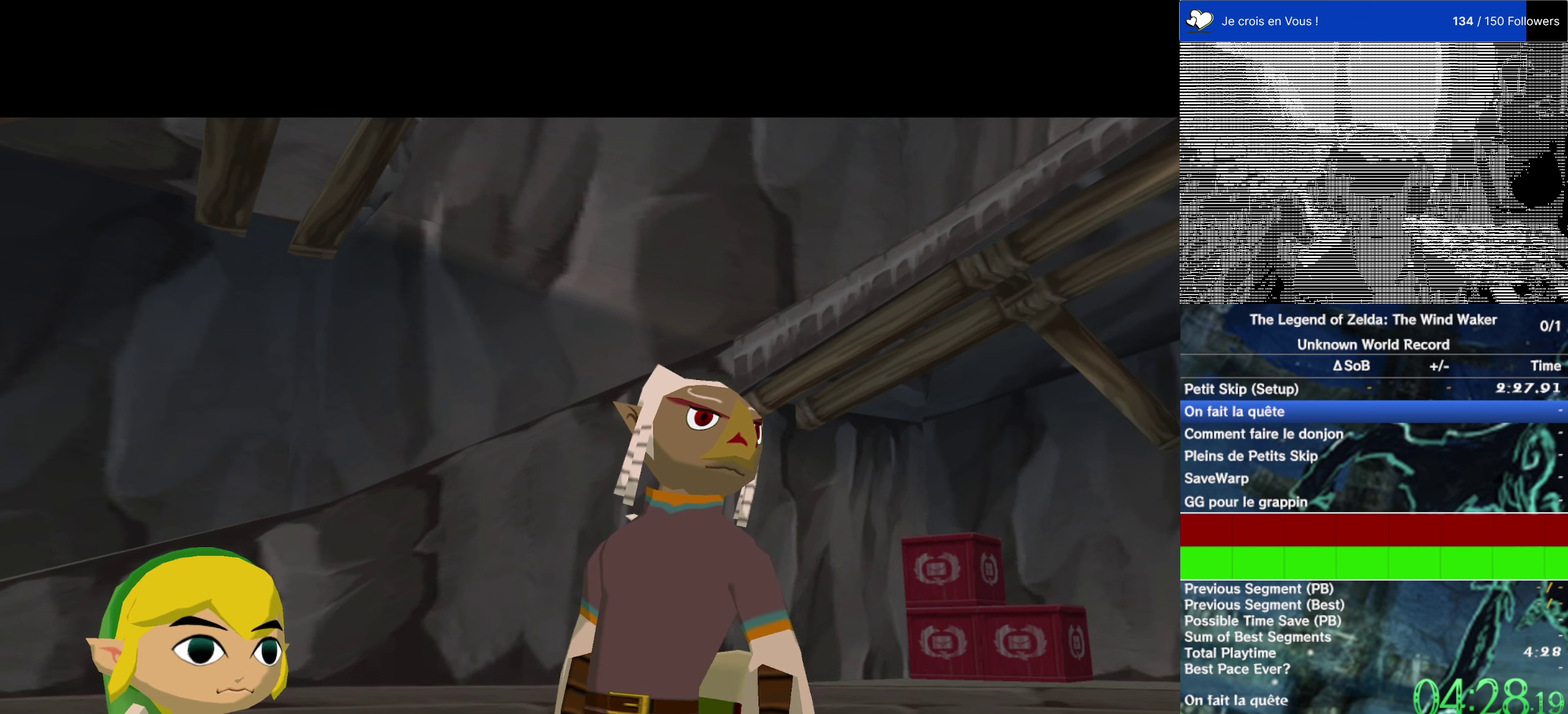
{"buttons": ["B"], "left_stick": "center", "right_stick": "center", "events": [[66, "B", "up"], [133, "A", "down"], [233, "A", "up"], [466, "B", "down"]]}
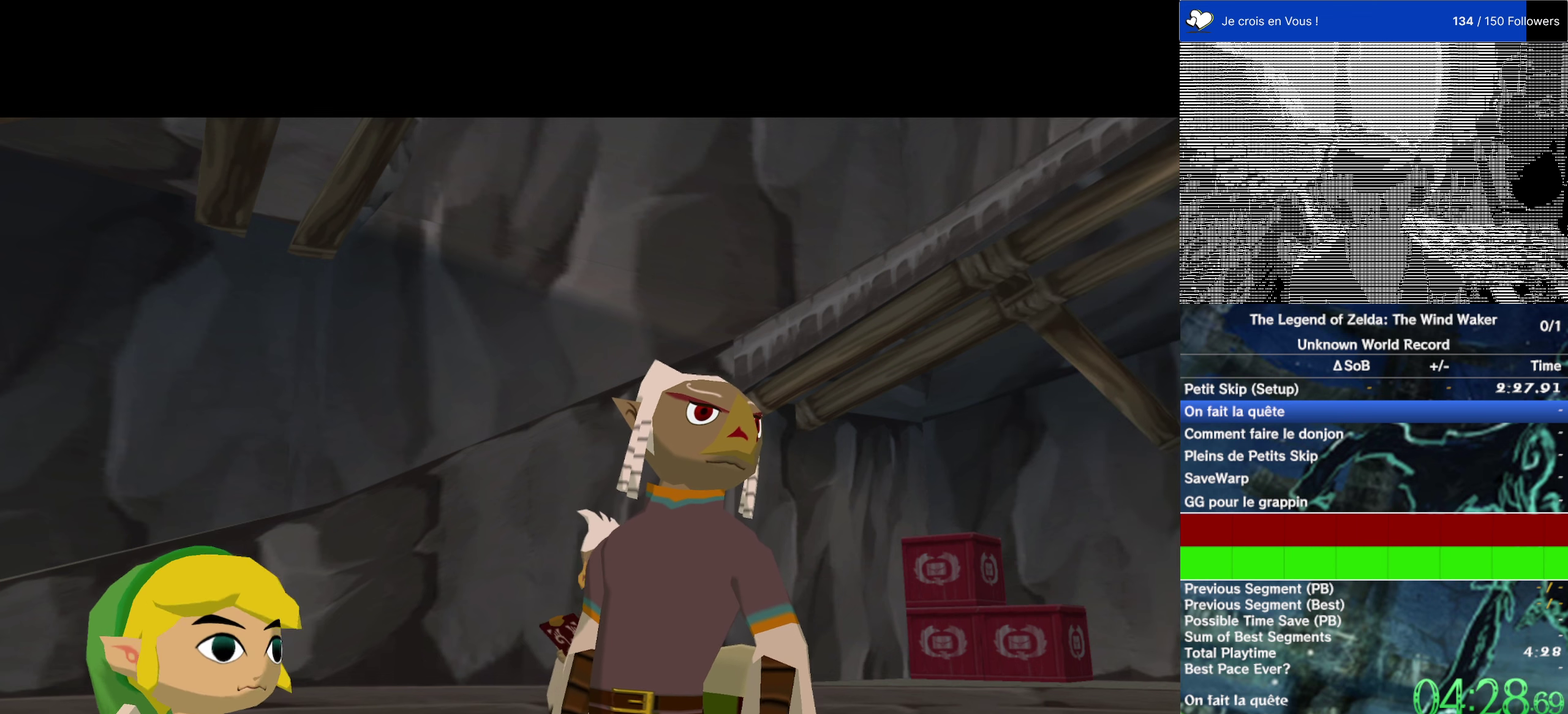
{"buttons": [], "left_stick": "center", "right_stick": "center", "events": [[66, "B", "up"], [133, "B", "down"], [233, "B", "up"], [350, "A", "down"], [350, "B", "down"], [433, "A", "up"], [433, "B", "up"]]}
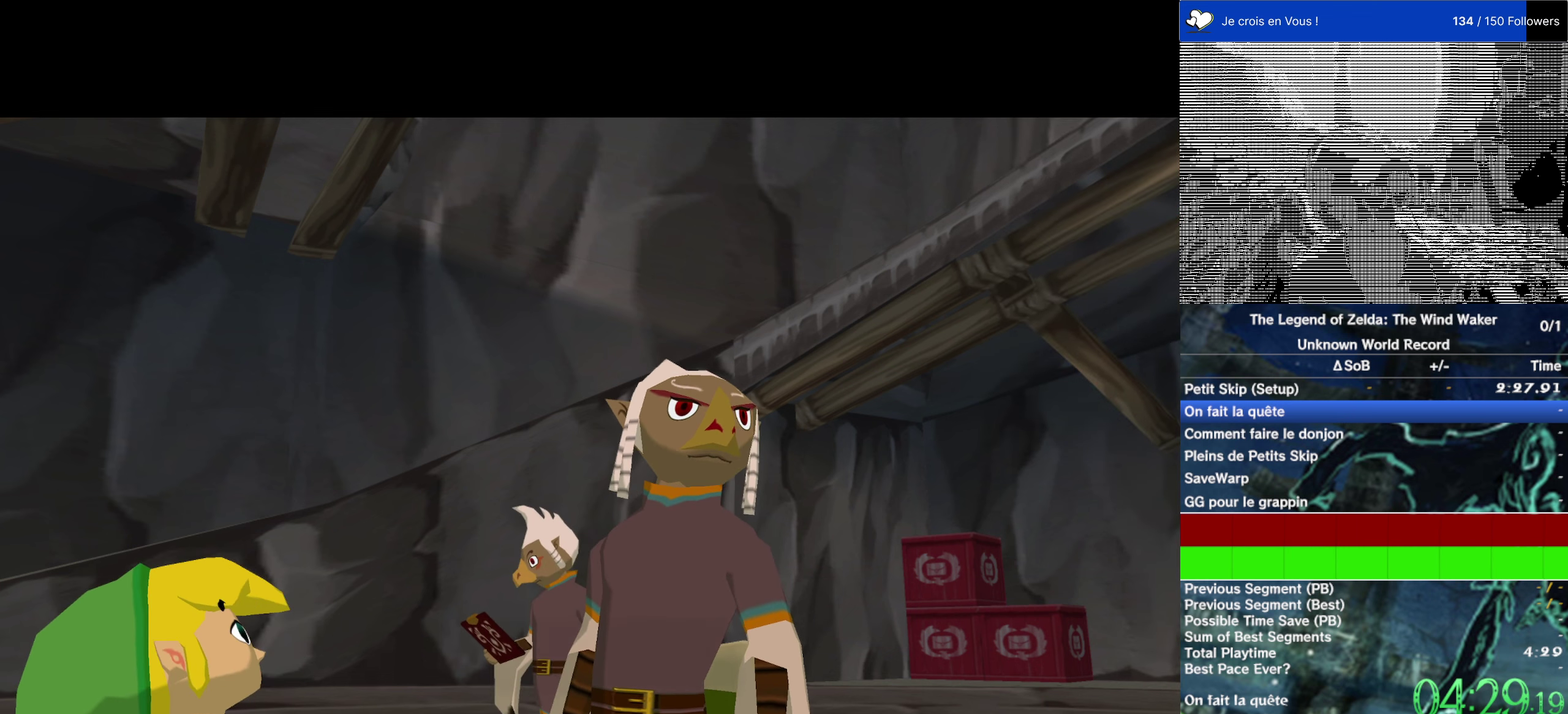
{"buttons": ["B"], "left_stick": "center", "right_stick": "center", "events": [[66, "A", "down"], [66, "B", "down"], [166, "A", "up"], [166, "B", "up"], [266, "A", "down"], [266, "B", "down"], [366, "A", "up"], [366, "B", "up"], [483, "B", "down"]]}
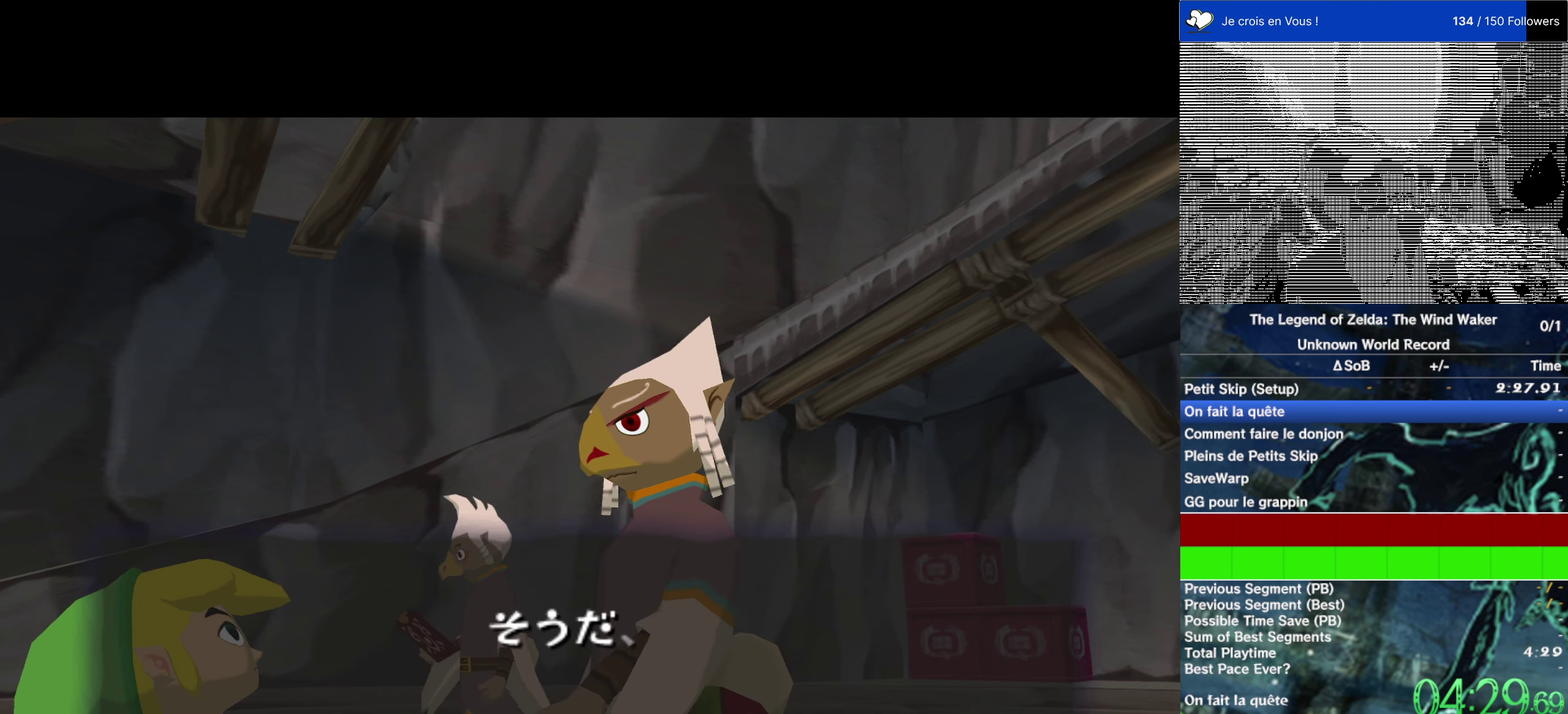
{"buttons": ["A", "B"], "left_stick": "center", "right_stick": "center", "events": [[16, "A", "down"], [116, "A", "up"], [116, "B", "up"], [200, "A", "down"], [200, "B", "down"], [316, "A", "up"], [316, "B", "up"], [433, "A", "down"], [433, "B", "down"]]}
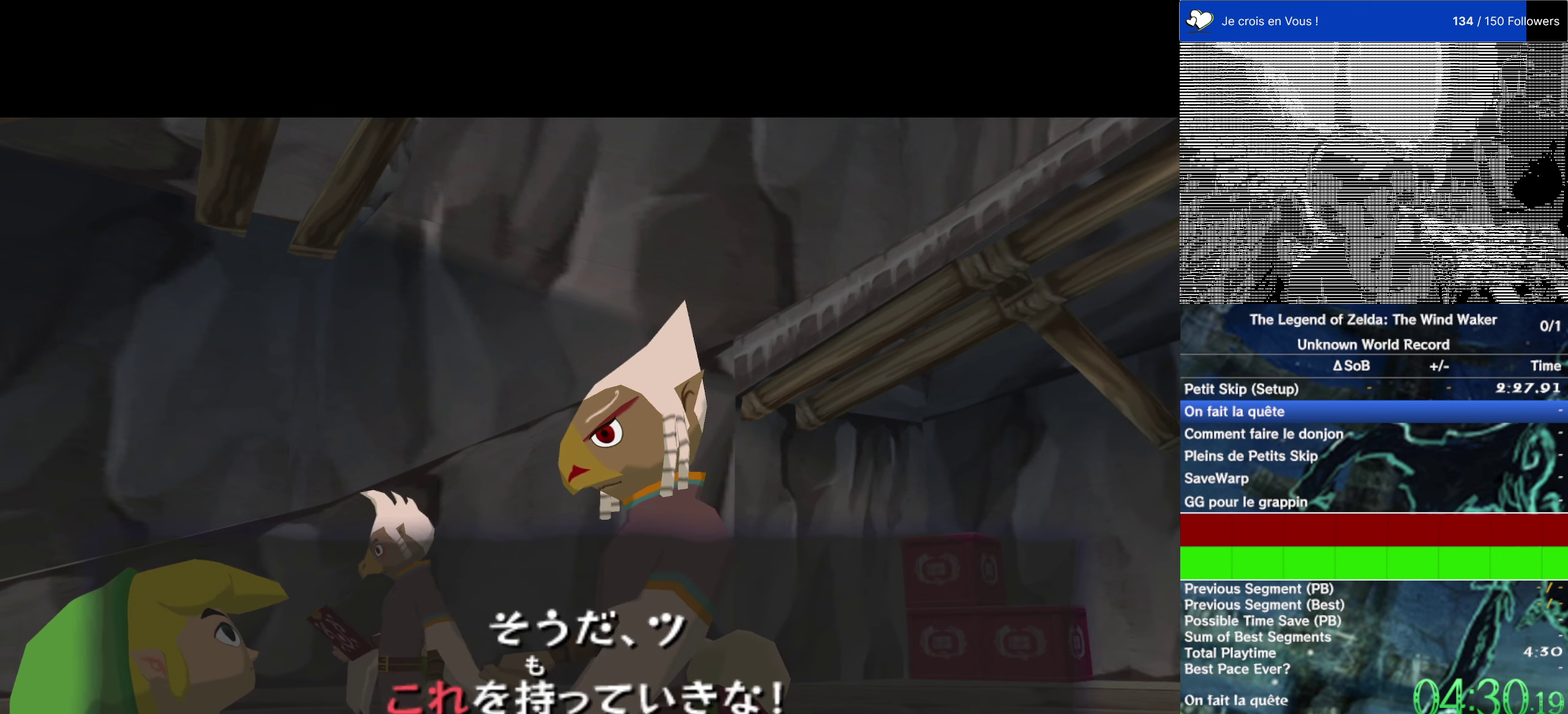
{"buttons": [], "left_stick": "center", "right_stick": "center", "events": [[33, "A", "up"], [33, "B", "up"], [183, "A", "down"], [183, "B", "down"], [266, "A", "up"], [266, "B", "up"], [366, "A", "down"], [366, "B", "down"], [466, "A", "up"], [466, "B", "up"]]}
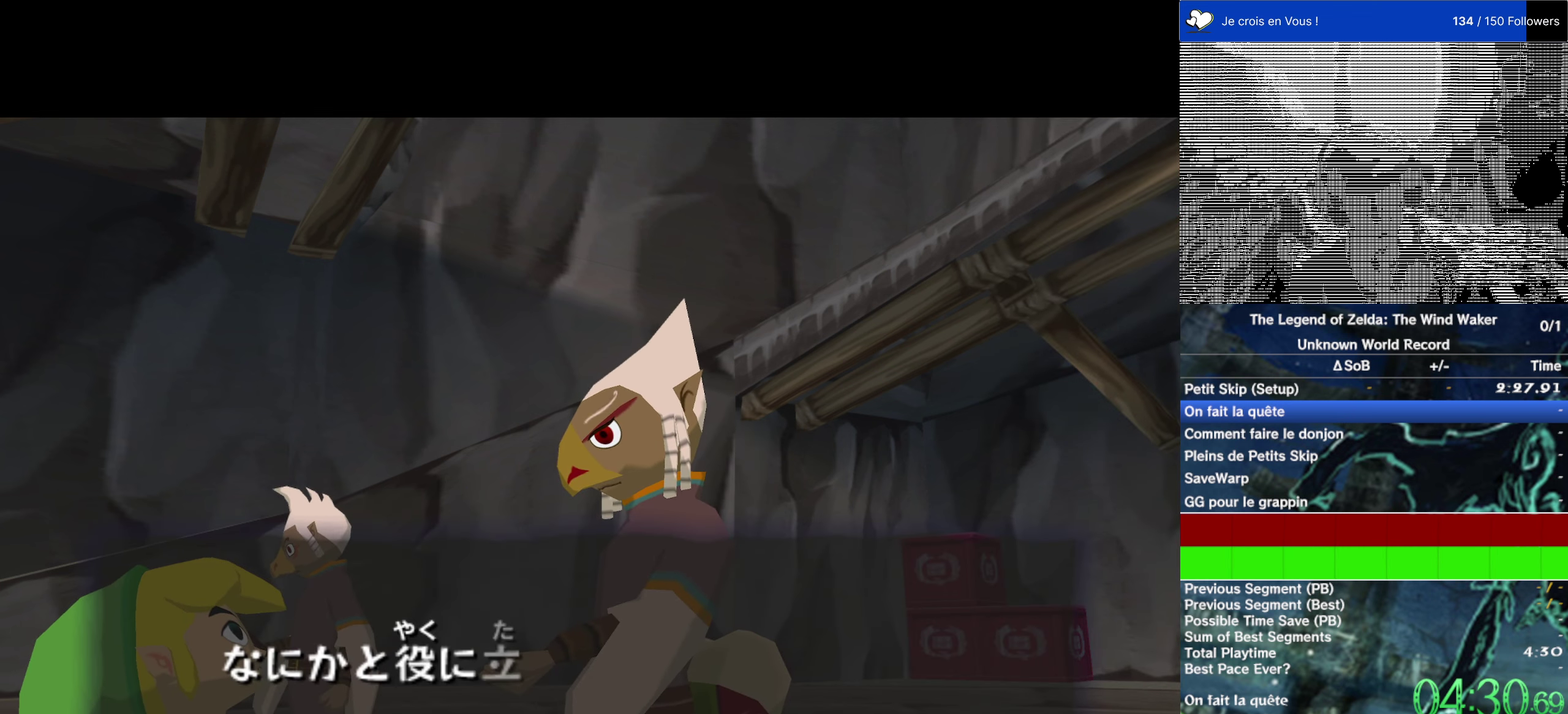
{"buttons": [], "left_stick": "center", "right_stick": "center", "events": [[100, "A", "down"], [100, "B", "down"], [200, "A", "up"], [200, "B", "up"], [300, "B", "down"], [333, "A", "down"], [400, "A", "up"], [433, "B", "up"]]}
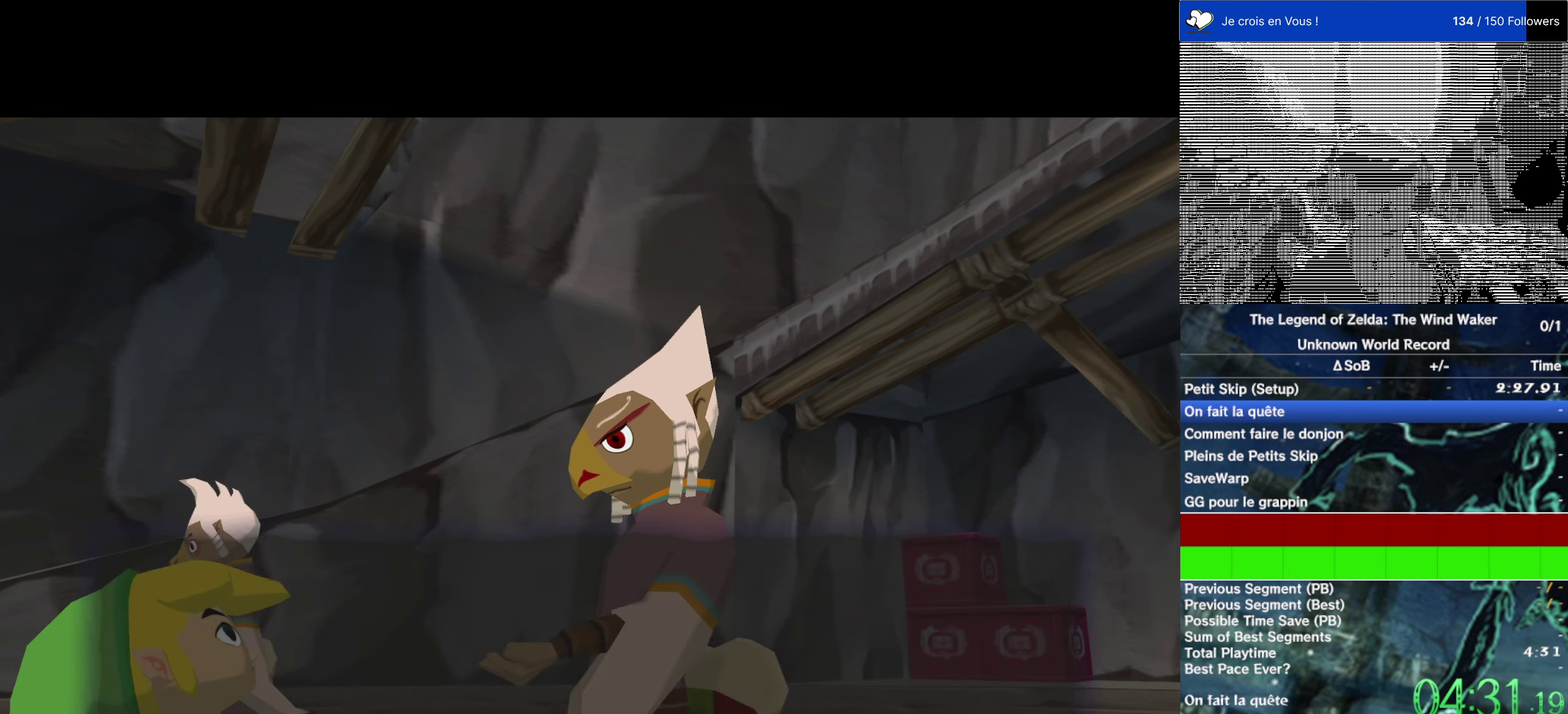
{"buttons": [], "left_stick": "center", "right_stick": "center", "events": [[33, "B", "down"], [166, "B", "up"], [266, "B", "down"], [400, "B", "up"]]}
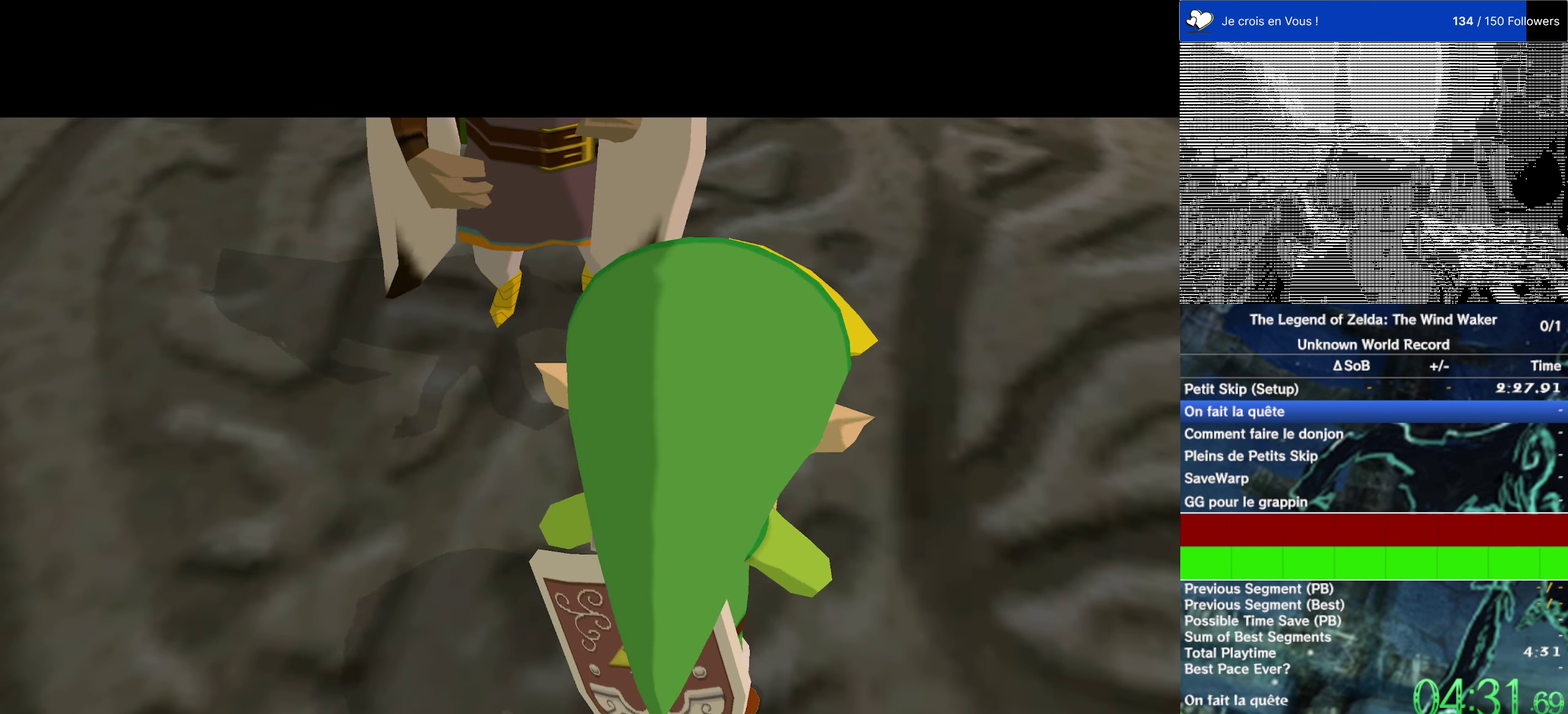
{"buttons": ["B"], "left_stick": "center", "right_stick": "center", "events": [[33, "B", "down"], [100, "B", "up"], [233, "B", "down"], [350, "B", "up"], [450, "B", "down"]]}
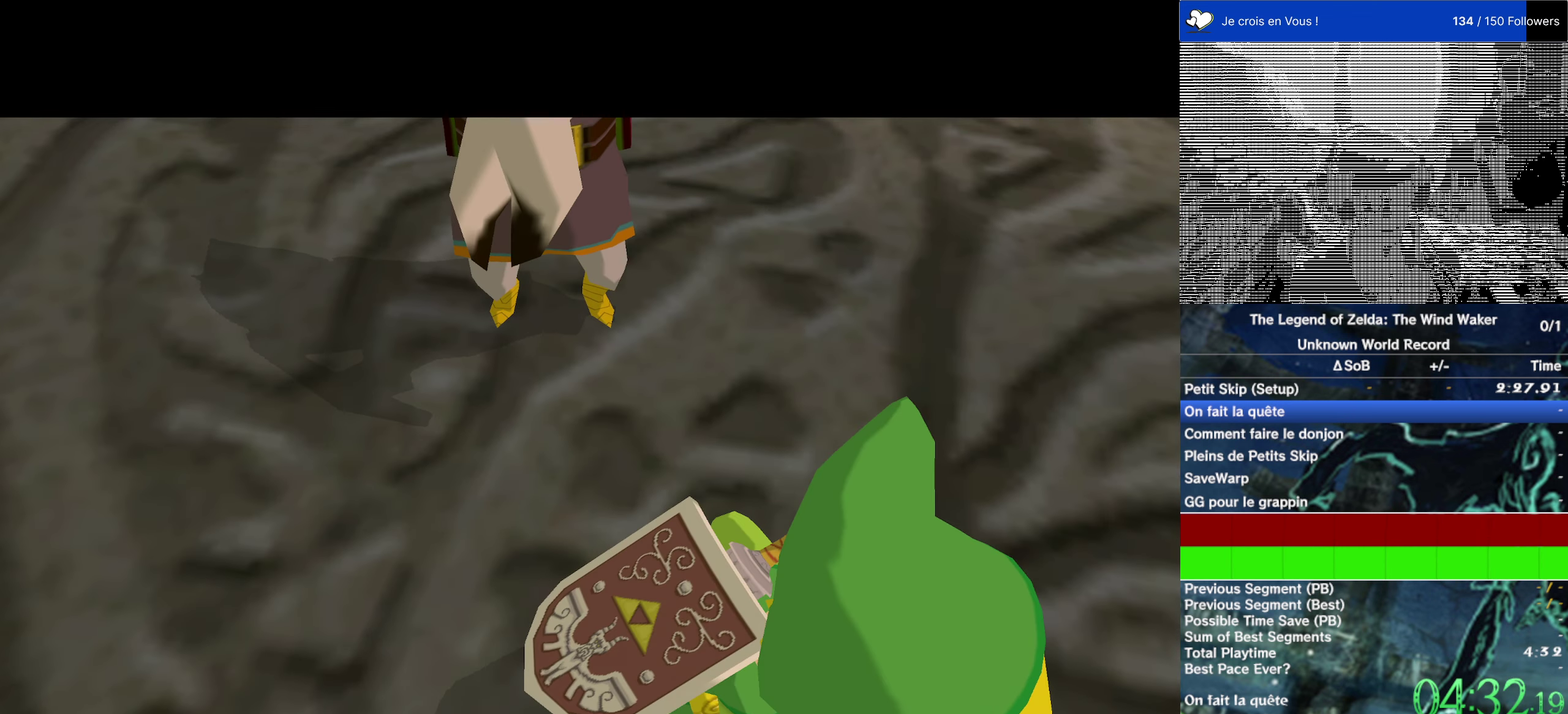
{"buttons": ["B"], "left_stick": "center", "right_stick": "center", "events": [[50, "B", "up"], [183, "B", "down"], [316, "B", "up"], [416, "B", "down"]]}
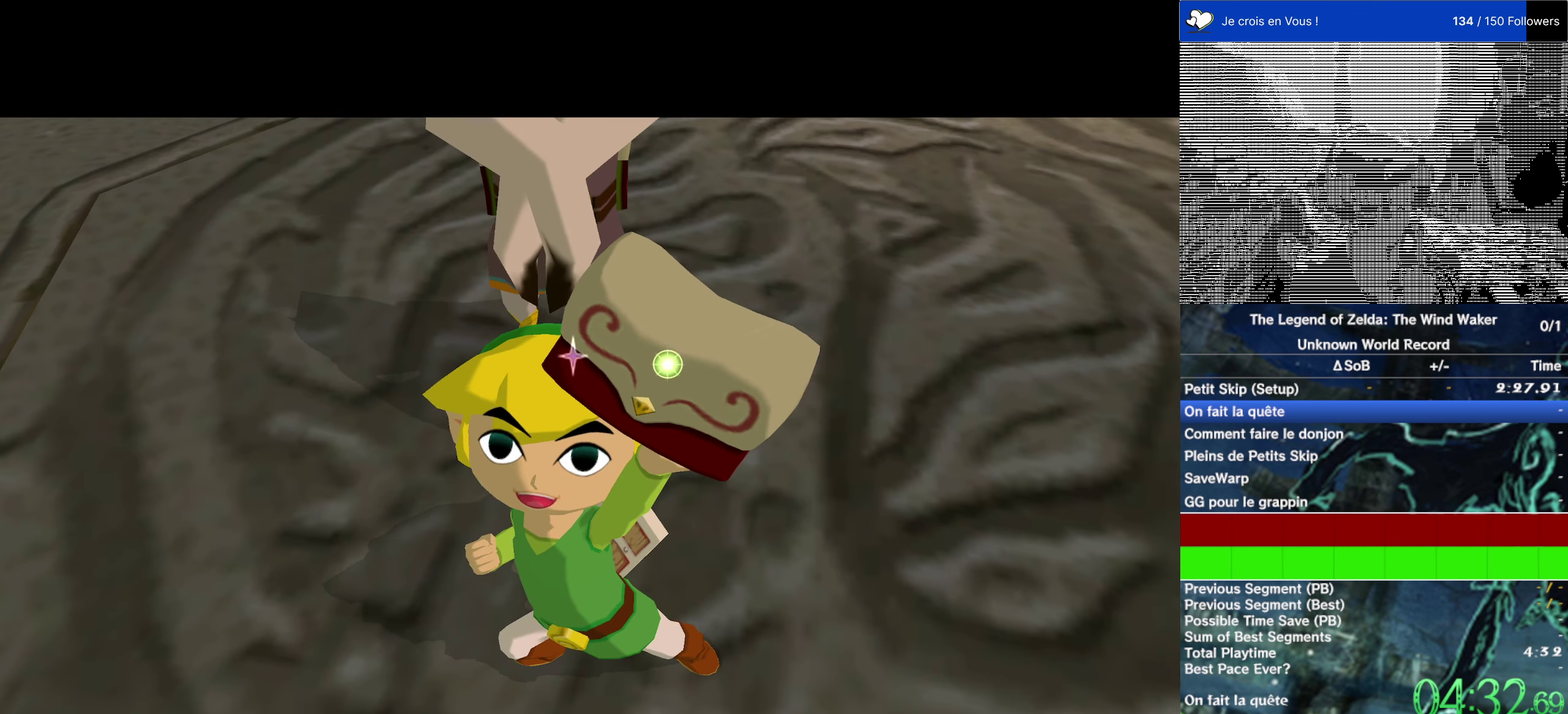
{"buttons": [], "left_stick": "center", "right_stick": "center", "events": [[16, "B", "up"], [149, "B", "down"], [249, "B", "up"], [382, "B", "down"], [482, "B", "up"]]}
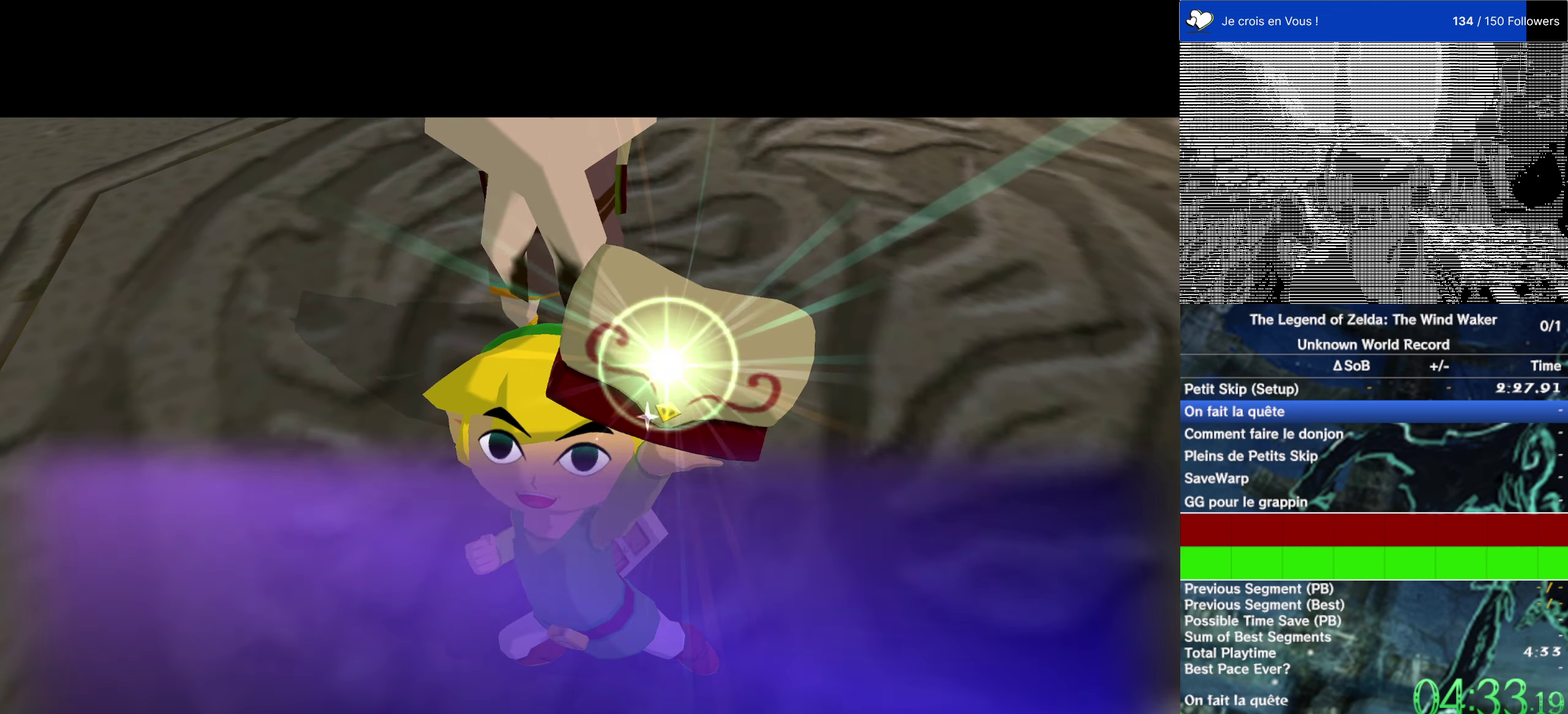
{"buttons": [], "left_stick": "center", "right_stick": "center", "events": [[117, "B", "down"], [183, "B", "up"], [317, "B", "down"], [417, "B", "up"]]}
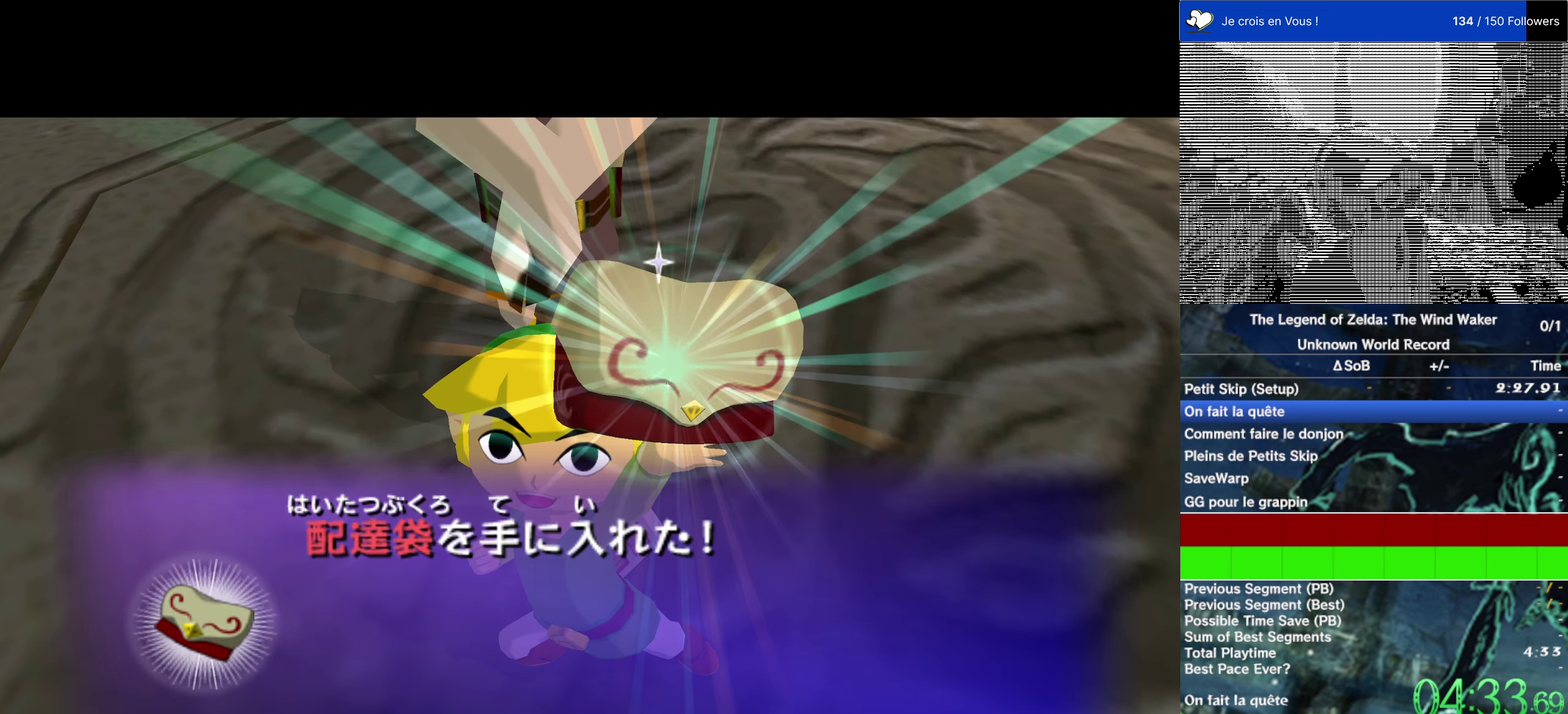
{"buttons": ["B"], "left_stick": "center", "right_stick": "center", "events": [[17, "B", "down"], [150, "B", "up"], [233, "B", "down"], [383, "B", "up"], [450, "B", "down"]]}
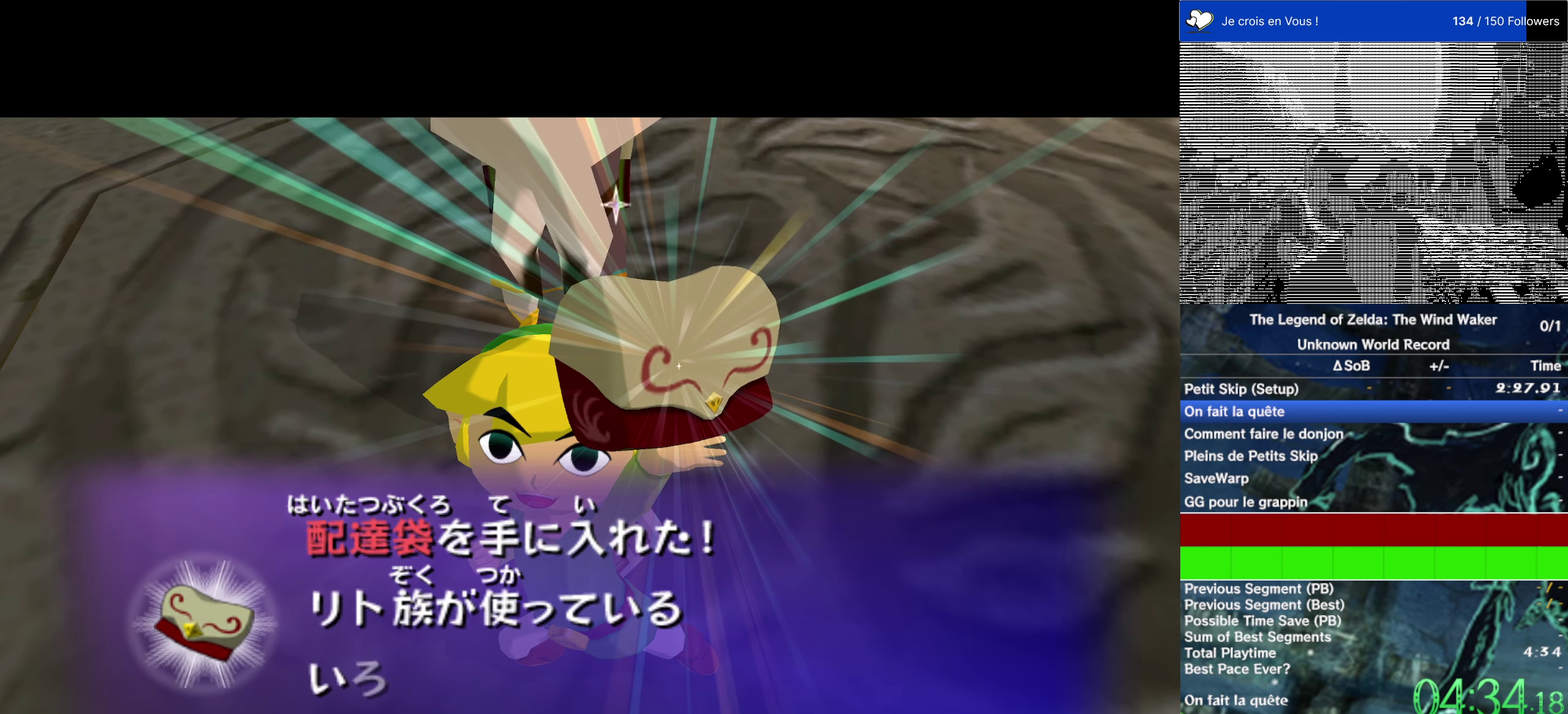
{"buttons": ["B"], "left_stick": "center", "right_stick": "center", "events": [[83, "B", "up"], [183, "B", "down"], [317, "B", "up"], [417, "B", "down"]]}
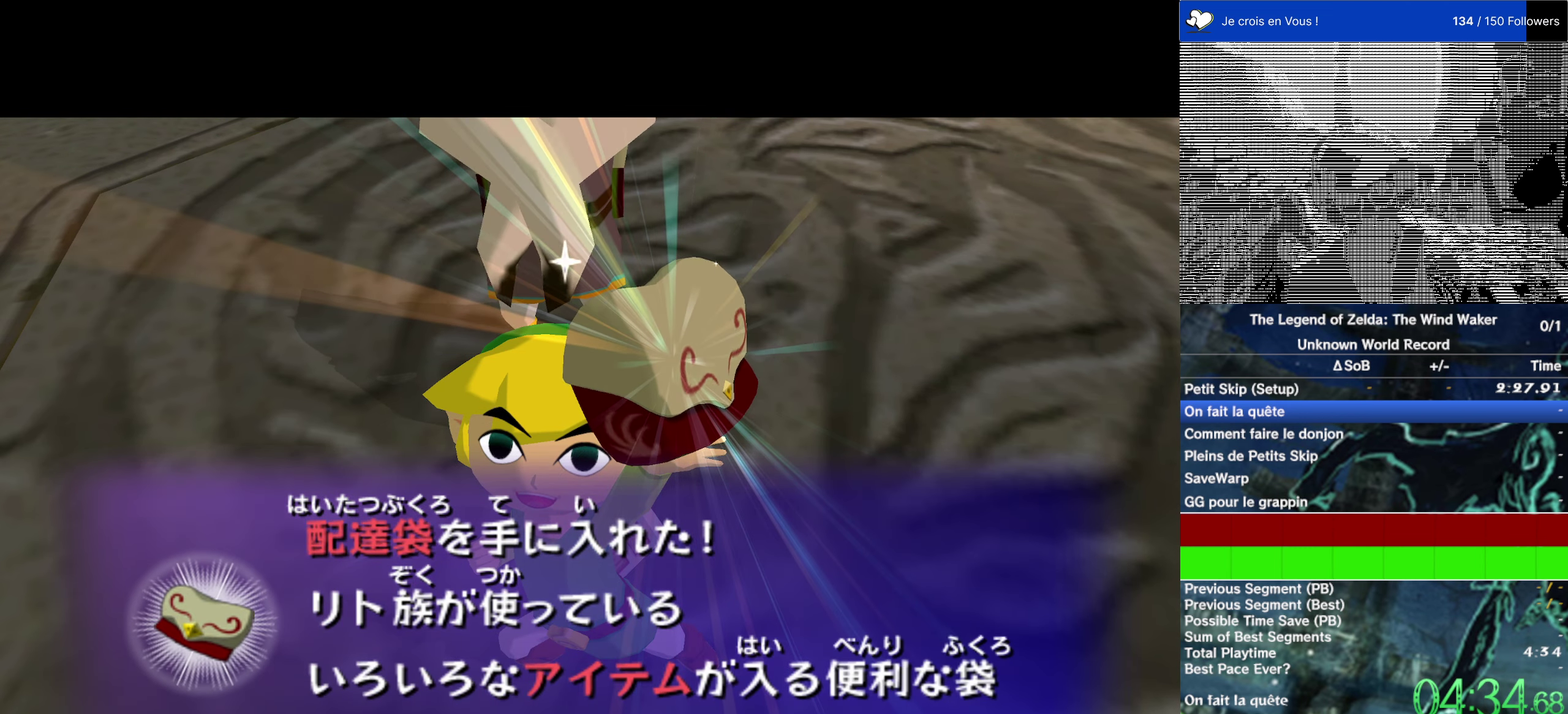
{"buttons": [], "left_stick": "center", "right_stick": "center", "events": [[33, "B", "up"], [100, "B", "down"], [233, "B", "up"], [300, "B", "down"], [433, "B", "up"]]}
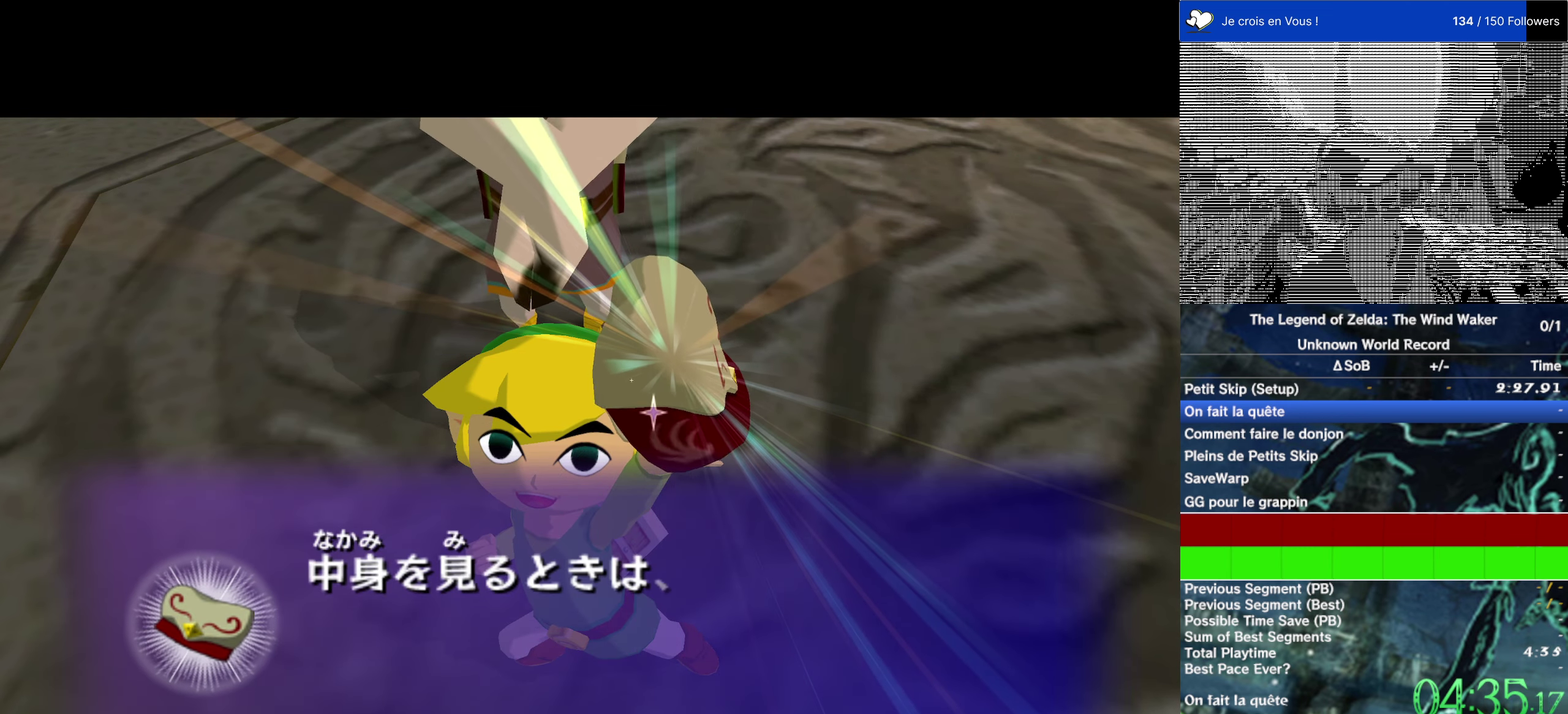
{"buttons": ["B"], "left_stick": "center", "right_stick": "center", "events": [[33, "B", "down"], [167, "B", "up"], [267, "B", "down"], [417, "B", "up"], [467, "B", "down"]]}
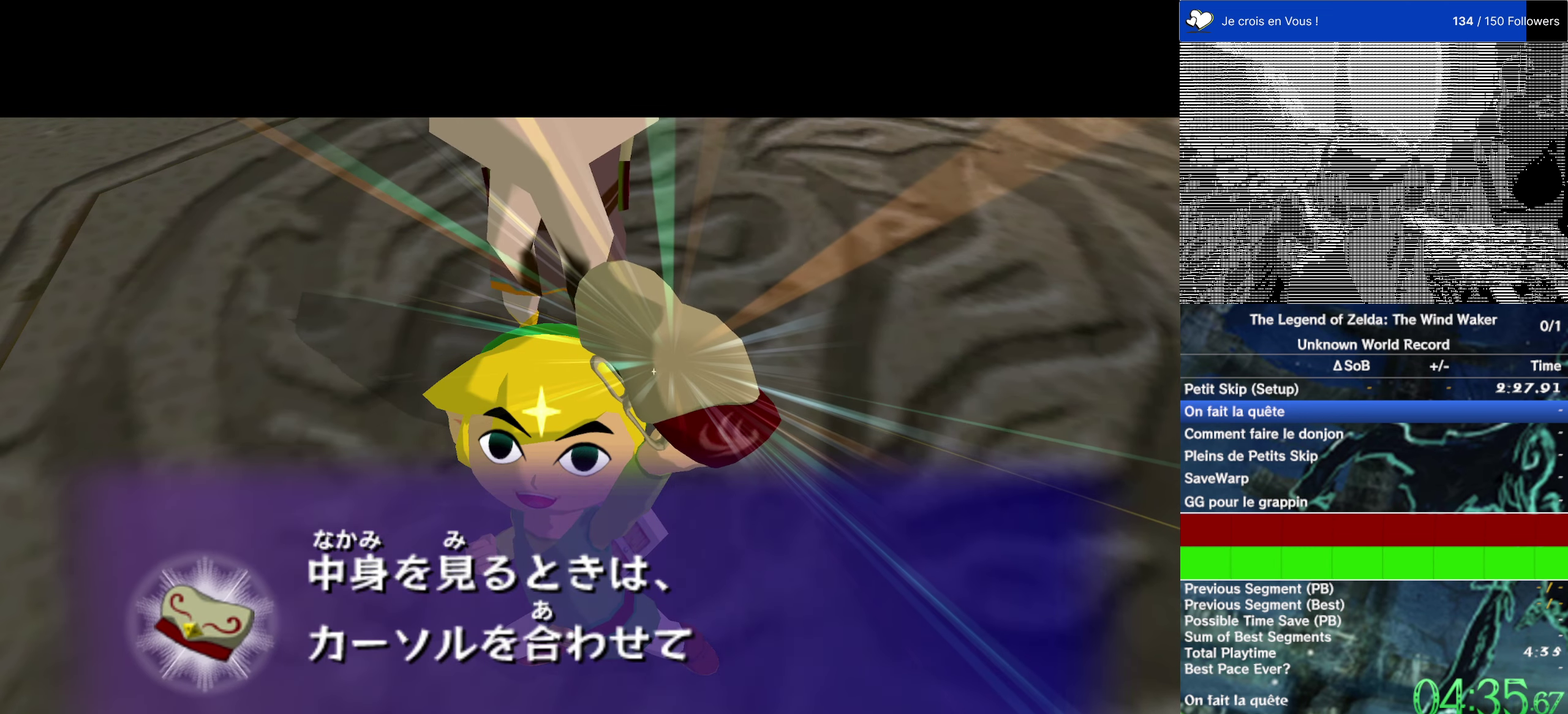
{"buttons": ["B"], "left_stick": "center", "right_stick": "center", "events": [[100, "B", "up"], [267, "B", "down"], [350, "B", "up"], [417, "B", "down"]]}
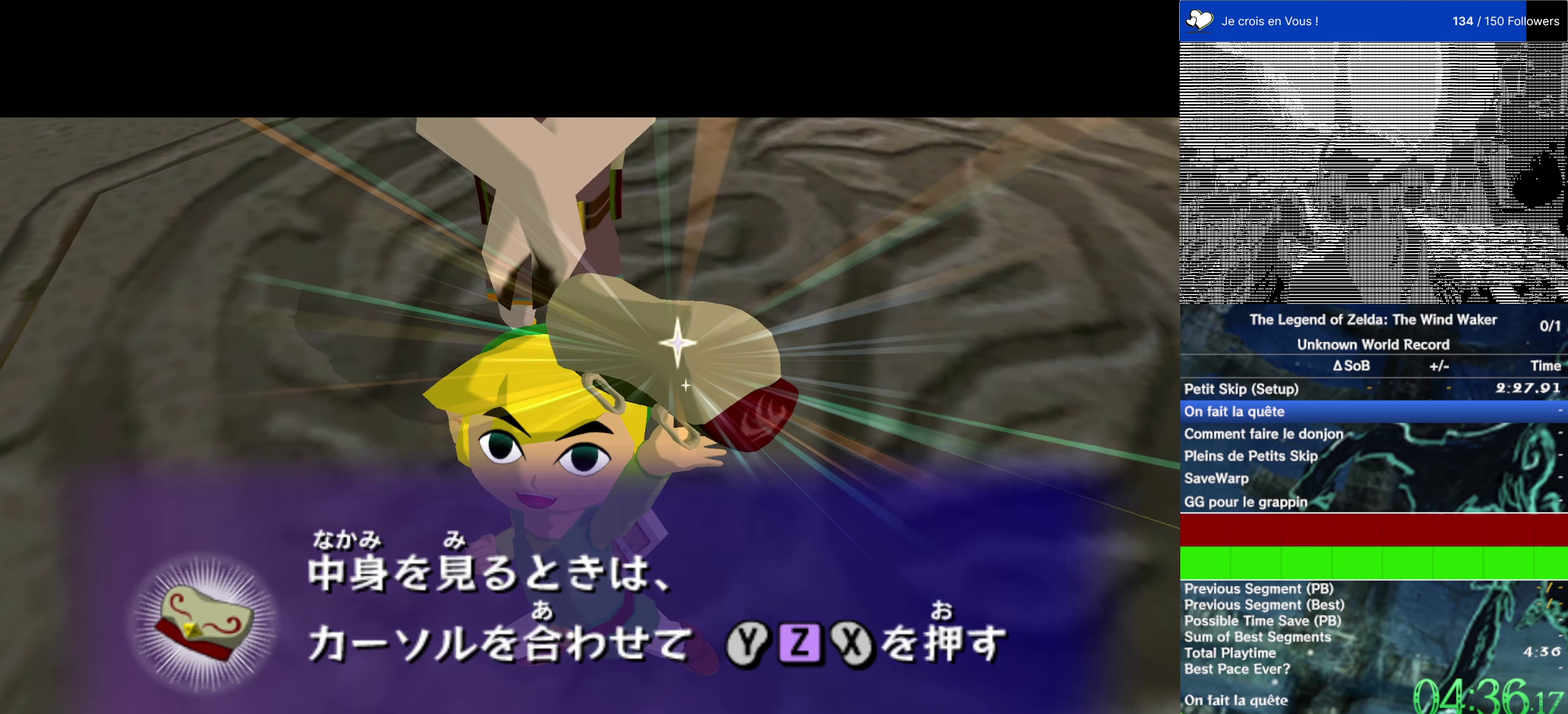
{"buttons": [], "left_stick": "center", "right_stick": "center", "events": [[83, "B", "up"], [150, "B", "down"], [283, "B", "up"], [350, "B", "down"], [500, "B", "up"]]}
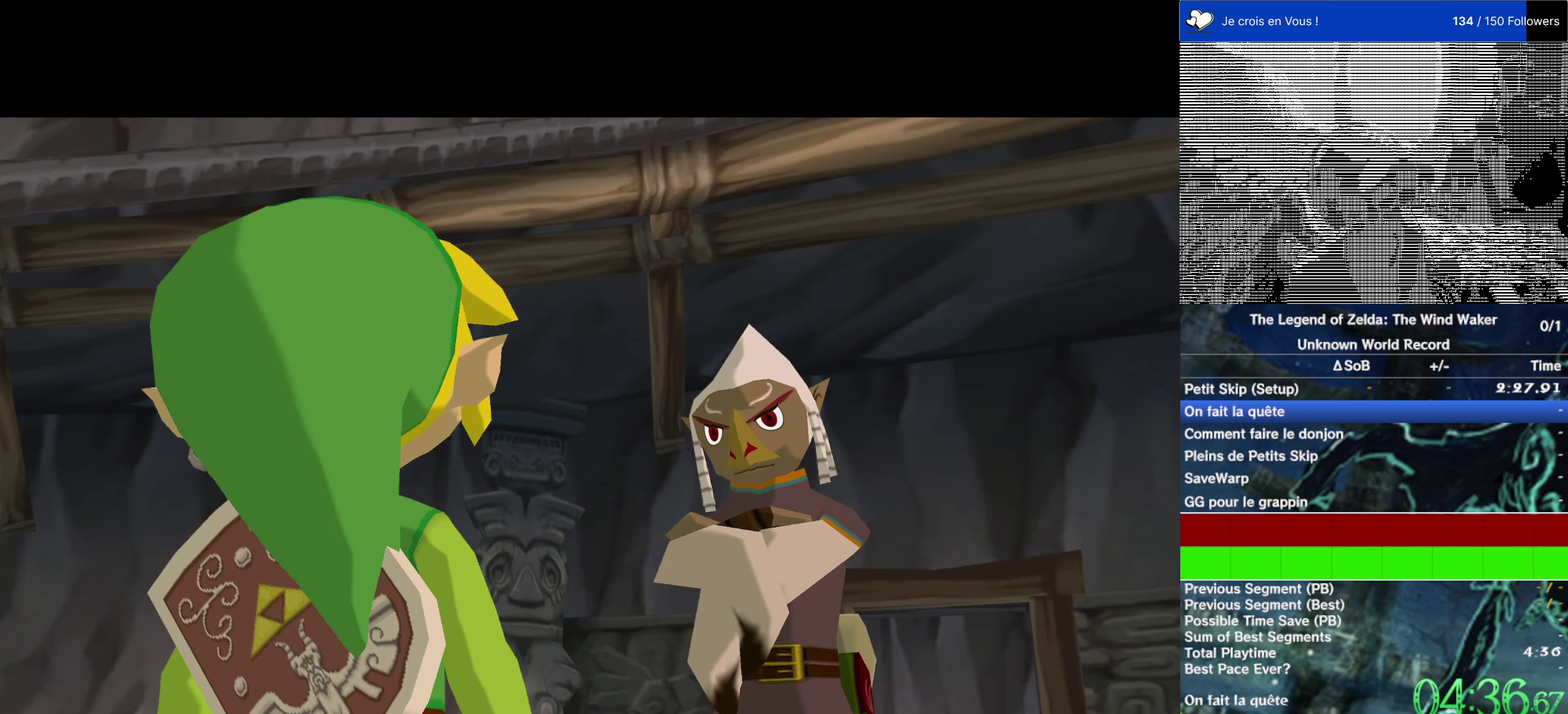
{"buttons": [], "left_stick": "center", "right_stick": "center", "events": [[100, "B", "down"], [200, "B", "up"], [300, "B", "down"], [400, "B", "up"]]}
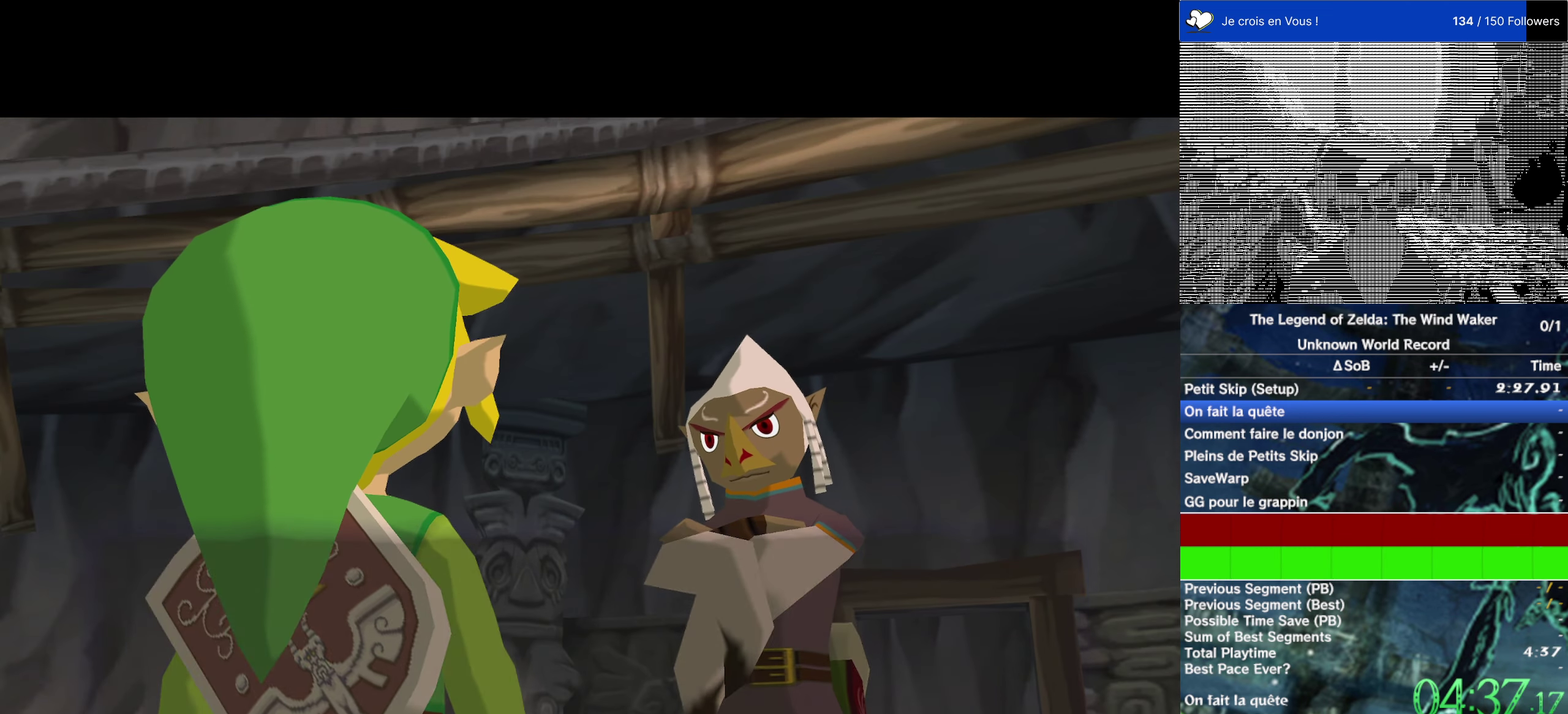
{"buttons": [], "left_stick": "center", "right_stick": "center", "events": [[33, "B", "down"], [133, "B", "up"], [233, "B", "down"], [333, "B", "up"], [433, "B", "down"], [500, "B", "up"]]}
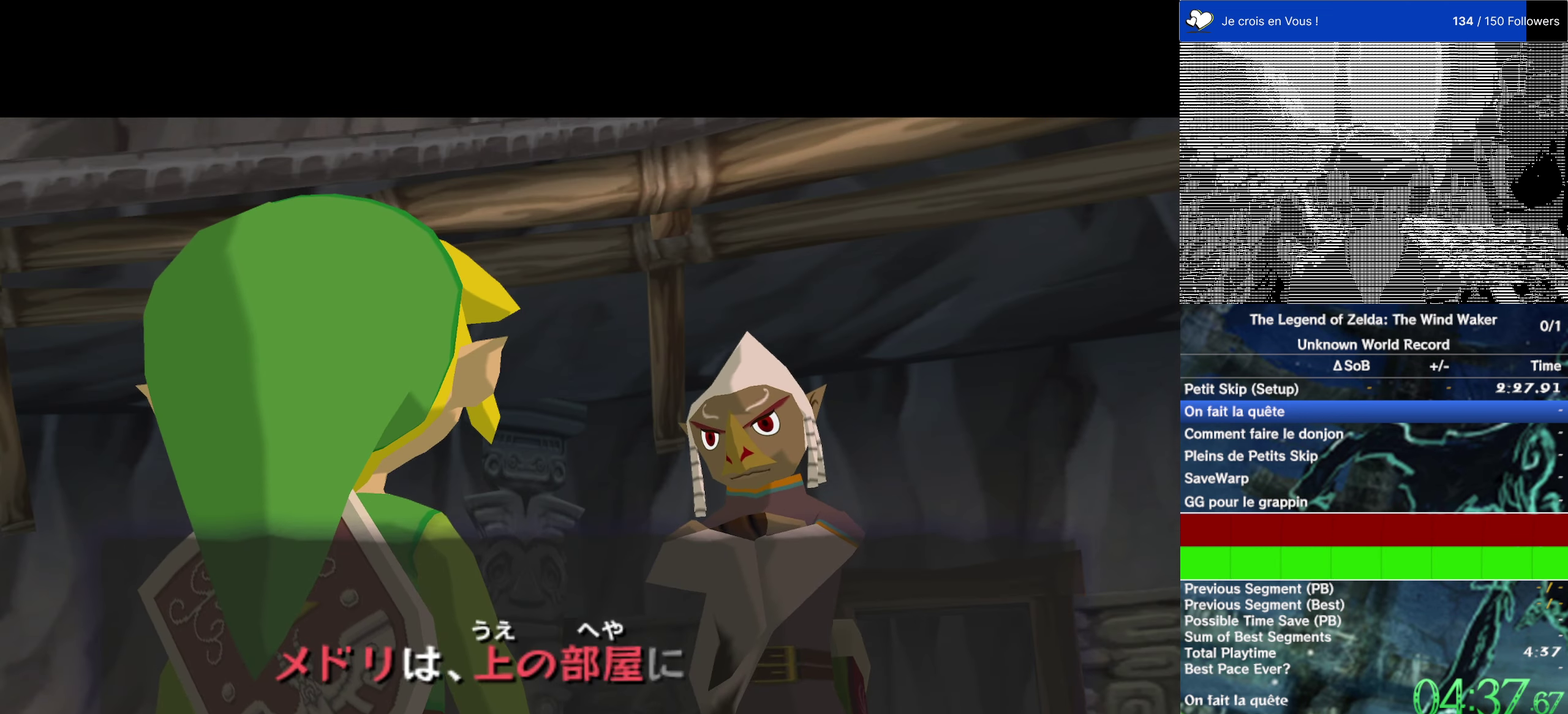
{"buttons": ["B"], "left_stick": "center", "right_stick": "center", "events": [[100, "B", "down"], [200, "B", "up"], [300, "B", "down"], [367, "B", "up"], [467, "B", "down"]]}
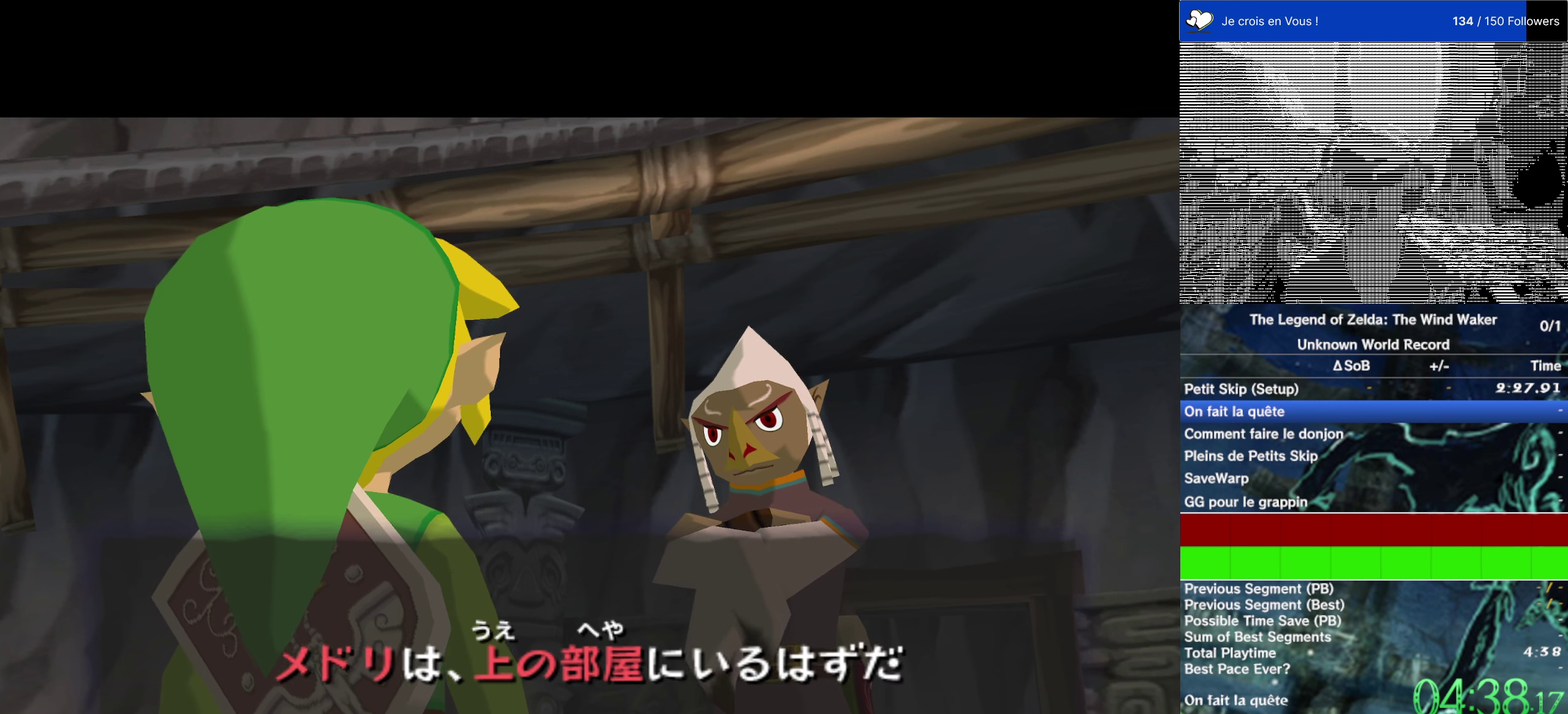
{"buttons": ["B"], "left_stick": "up-right", "right_stick": "center", "events": [[17, "B", "up"], [117, "B", "down"], [184, "left_stick", "up-right"], [217, "B", "up"], [300, "B", "down"], [400, "B", "up"], [500, "B", "down"]]}
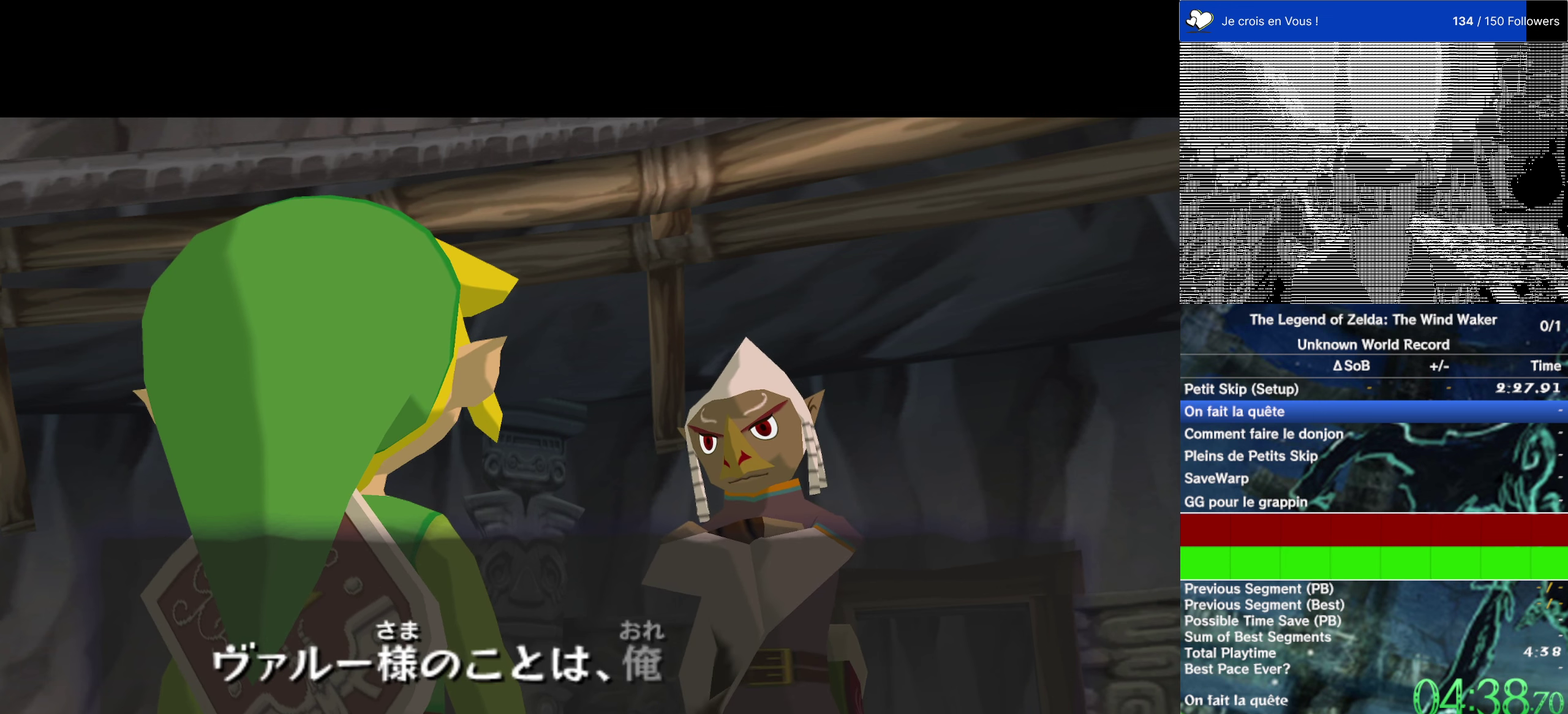
{"buttons": [], "left_stick": "up-right", "right_stick": "center", "events": [[100, "B", "up"], [200, "B", "down"], [300, "B", "up"], [384, "B", "down"], [384, "left_stick", "left"], [450, "left_stick", "up-right"], [500, "B", "up"]]}
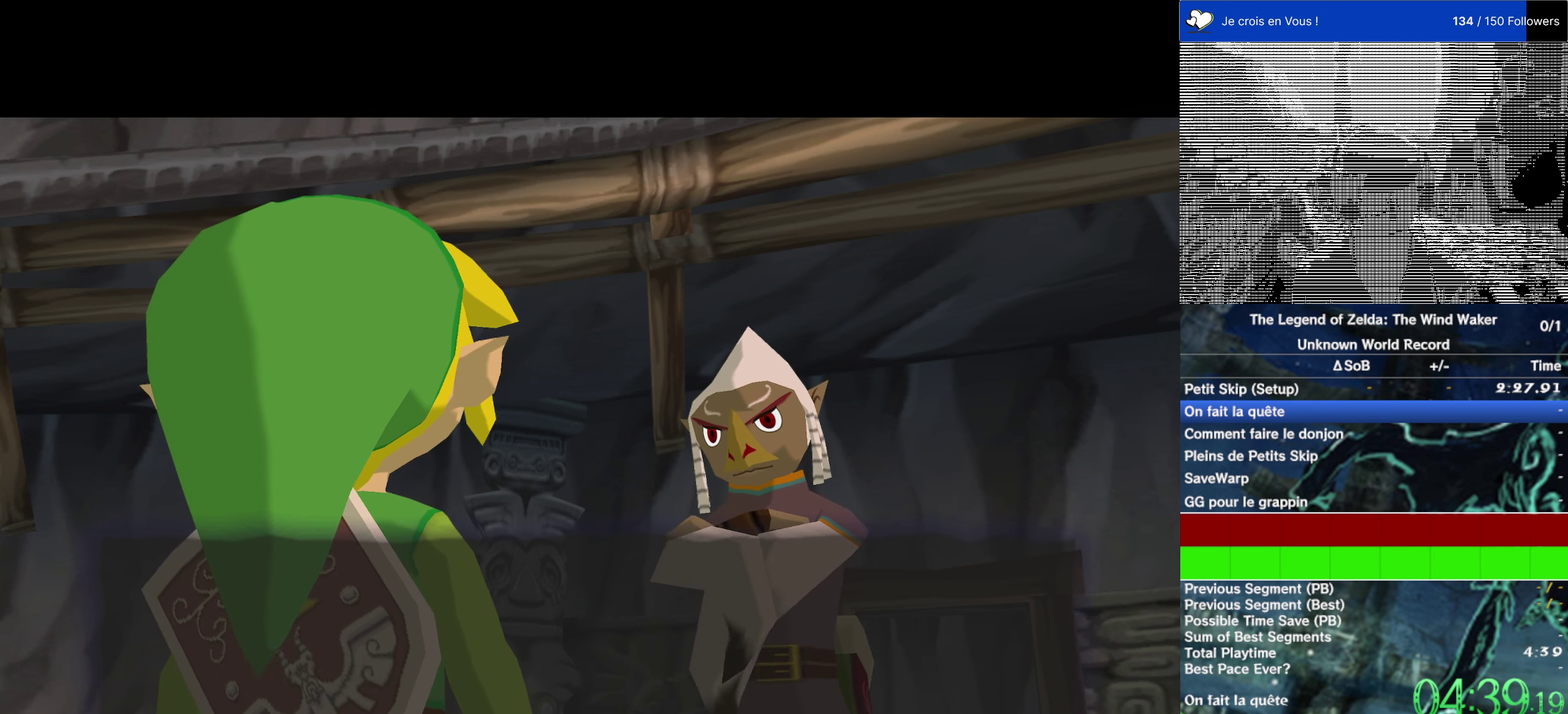
{"buttons": [], "left_stick": "up-right", "right_stick": "center", "events": [[117, "B", "down"], [217, "B", "up"], [400, "B", "down"], [450, "B", "up"]]}
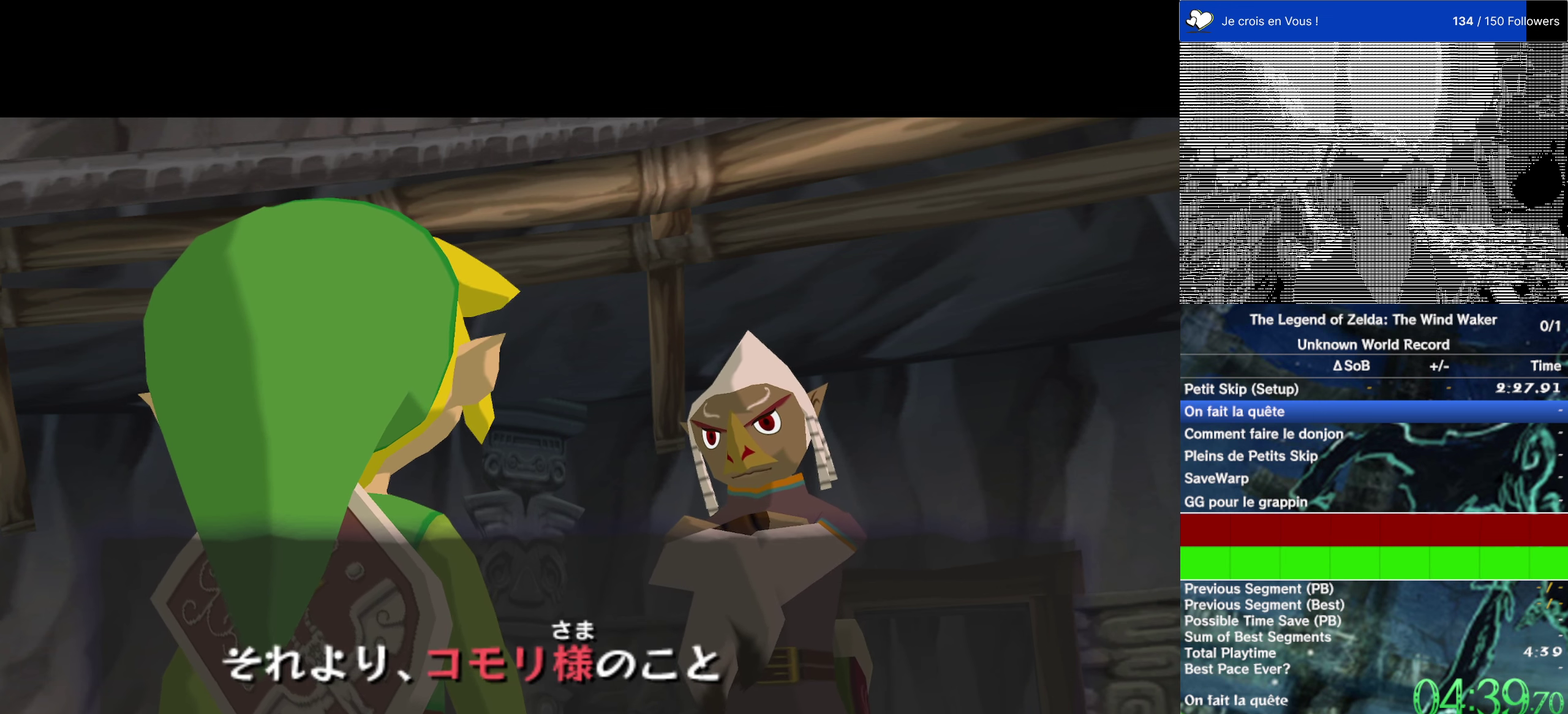
{"buttons": ["B"], "left_stick": "up-right", "right_stick": "center", "events": [[67, "B", "down"], [167, "B", "up"], [267, "B", "down"], [334, "B", "up"], [467, "B", "down"]]}
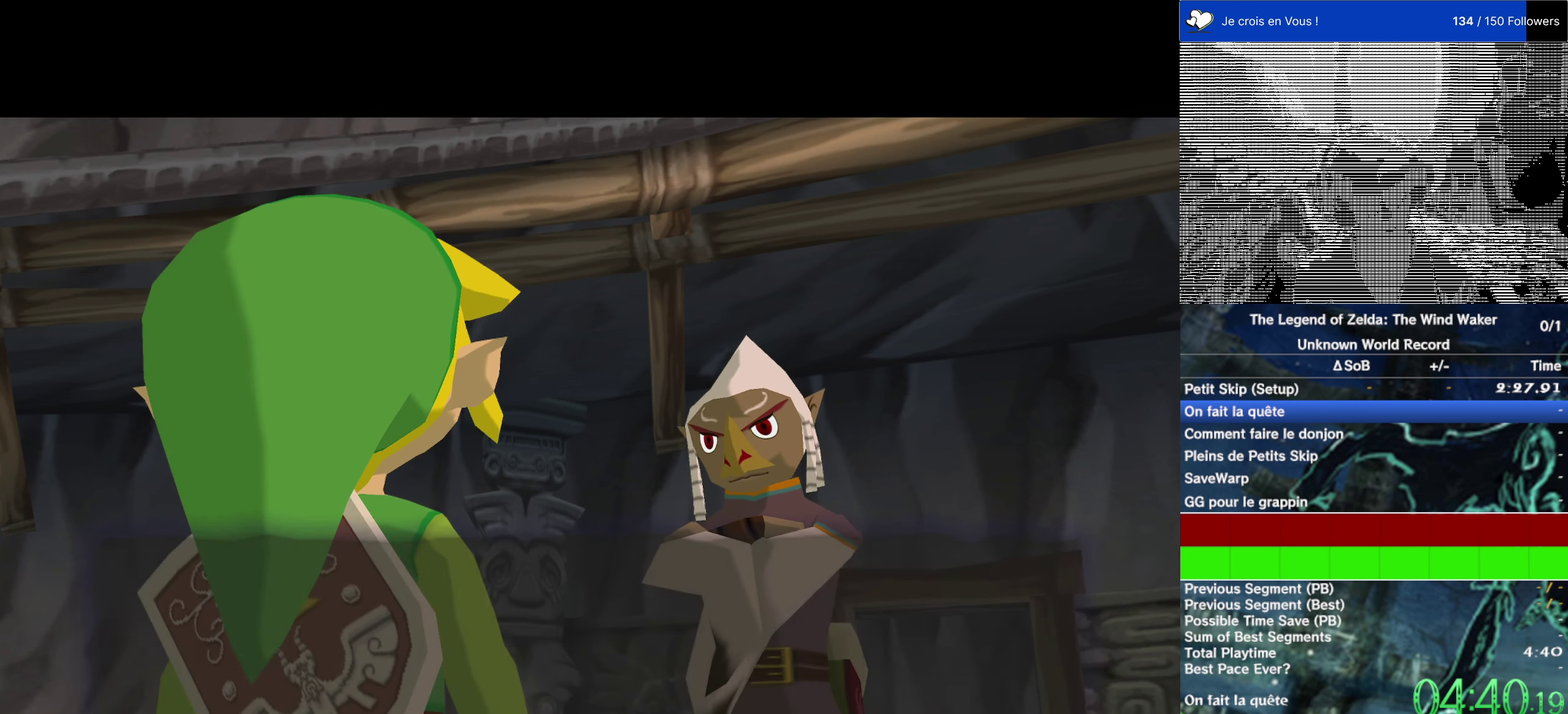
{"buttons": [], "left_stick": "up-right", "right_stick": "center", "events": [[34, "B", "up"], [167, "B", "down"], [234, "B", "up"], [334, "B", "down"], [400, "B", "up"]]}